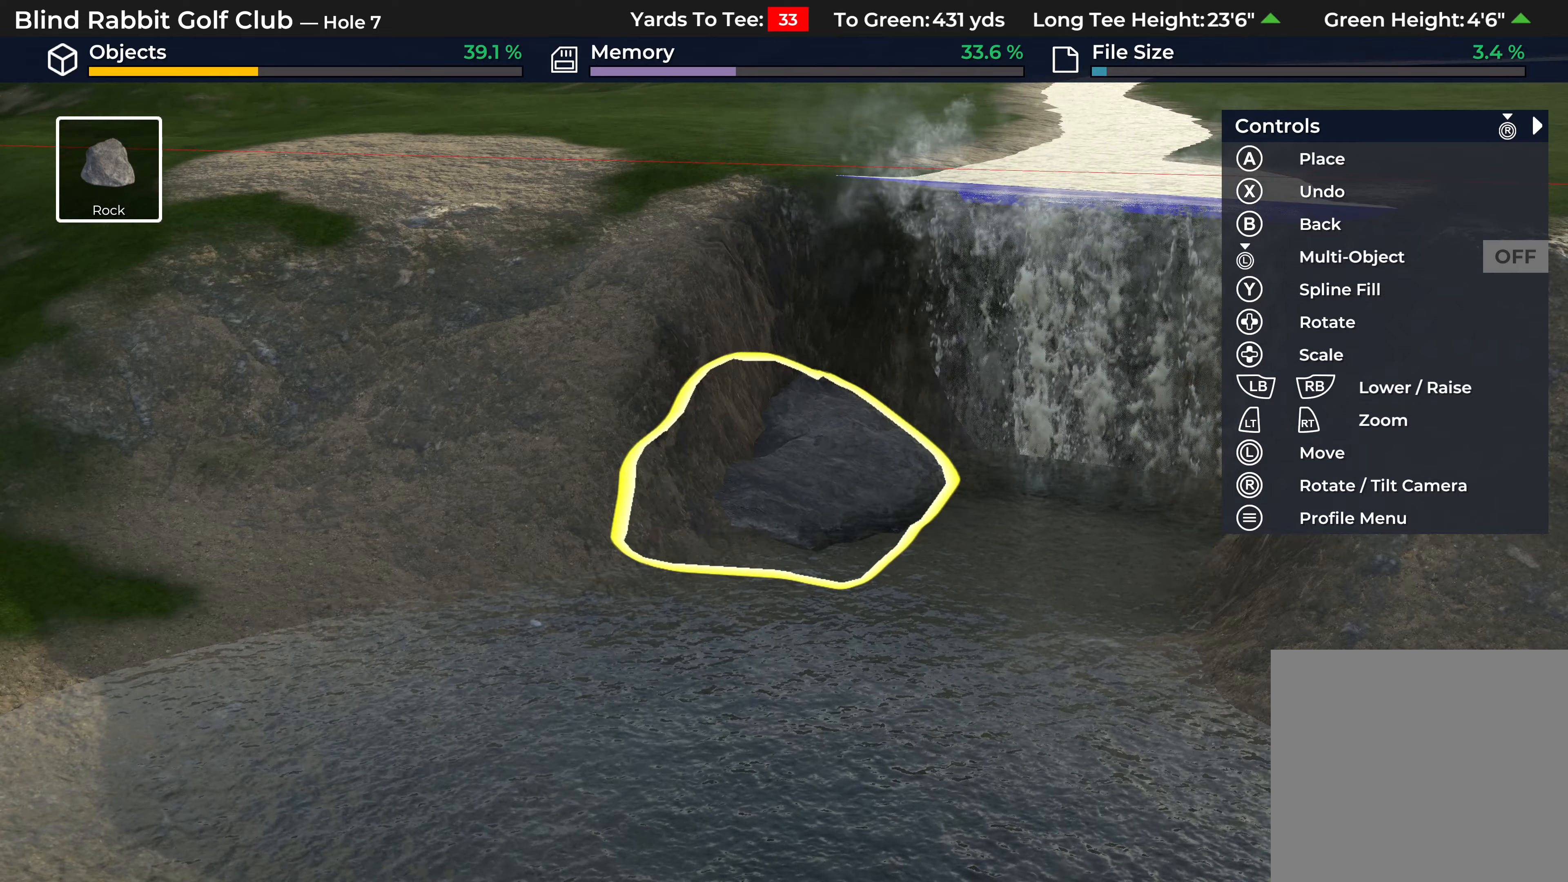
Gameplay with a controller (Xbox layout); each line is a JSON object with the inputs held at the frame after it. "events" lists button and stick changes between this image and that frame as [ms after this image, input, new state], when the widget could be followed in between.
{"buttons": ["B"], "left_stick": "center", "right_stick": "center", "events": [[117, "left_stick", "right"], [233, "left_stick", "center"], [367, "right_stick", "center"], [467, "B", "down"]]}
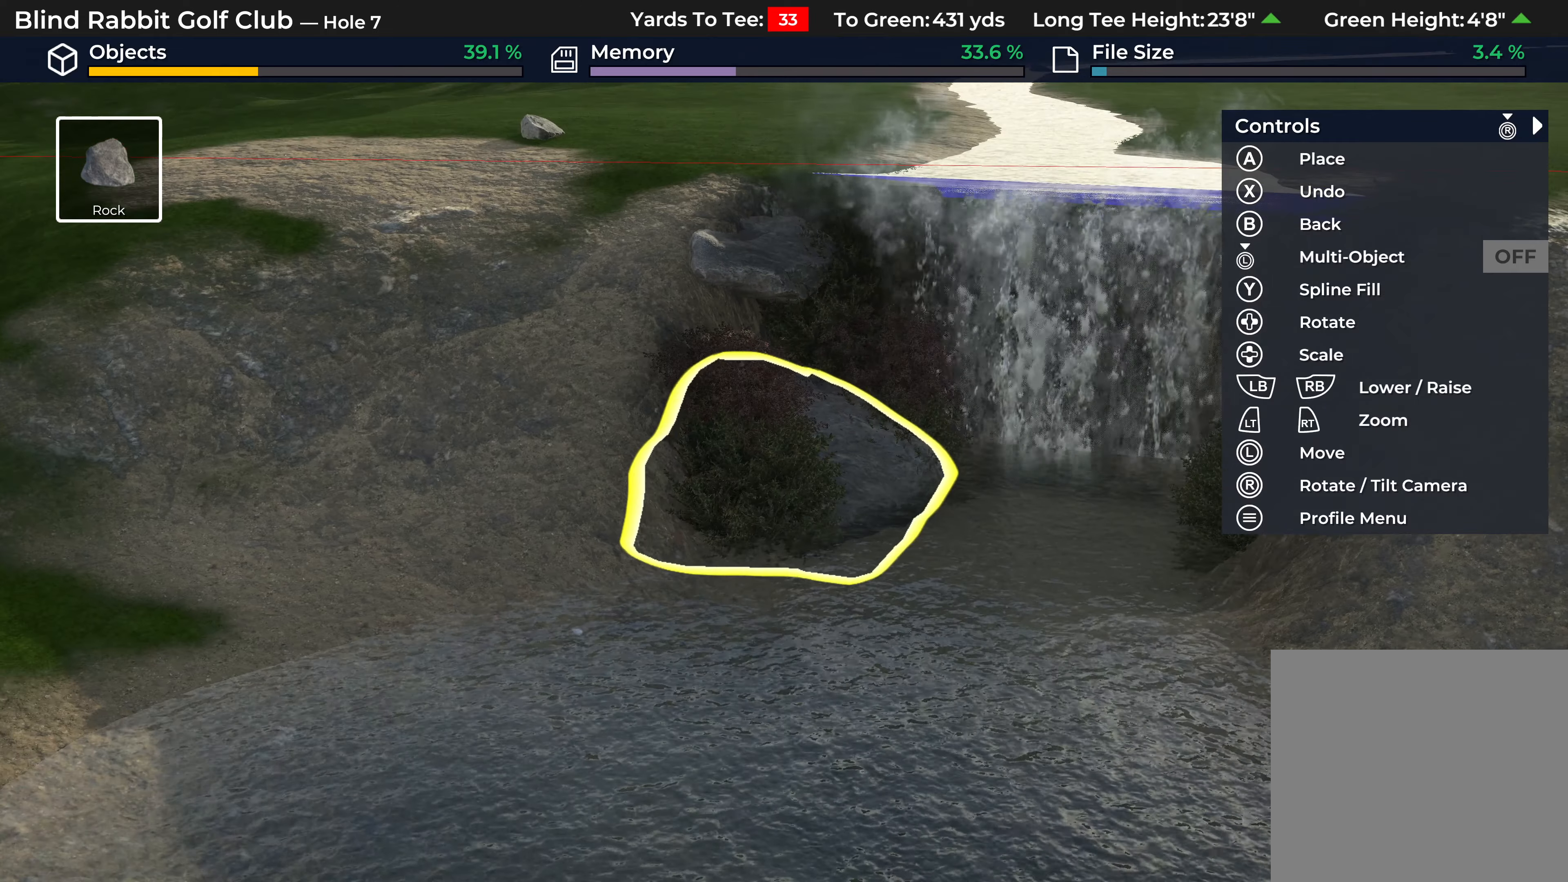
{"buttons": [], "left_stick": "center", "right_stick": "center", "events": [[67, "B", "up"]]}
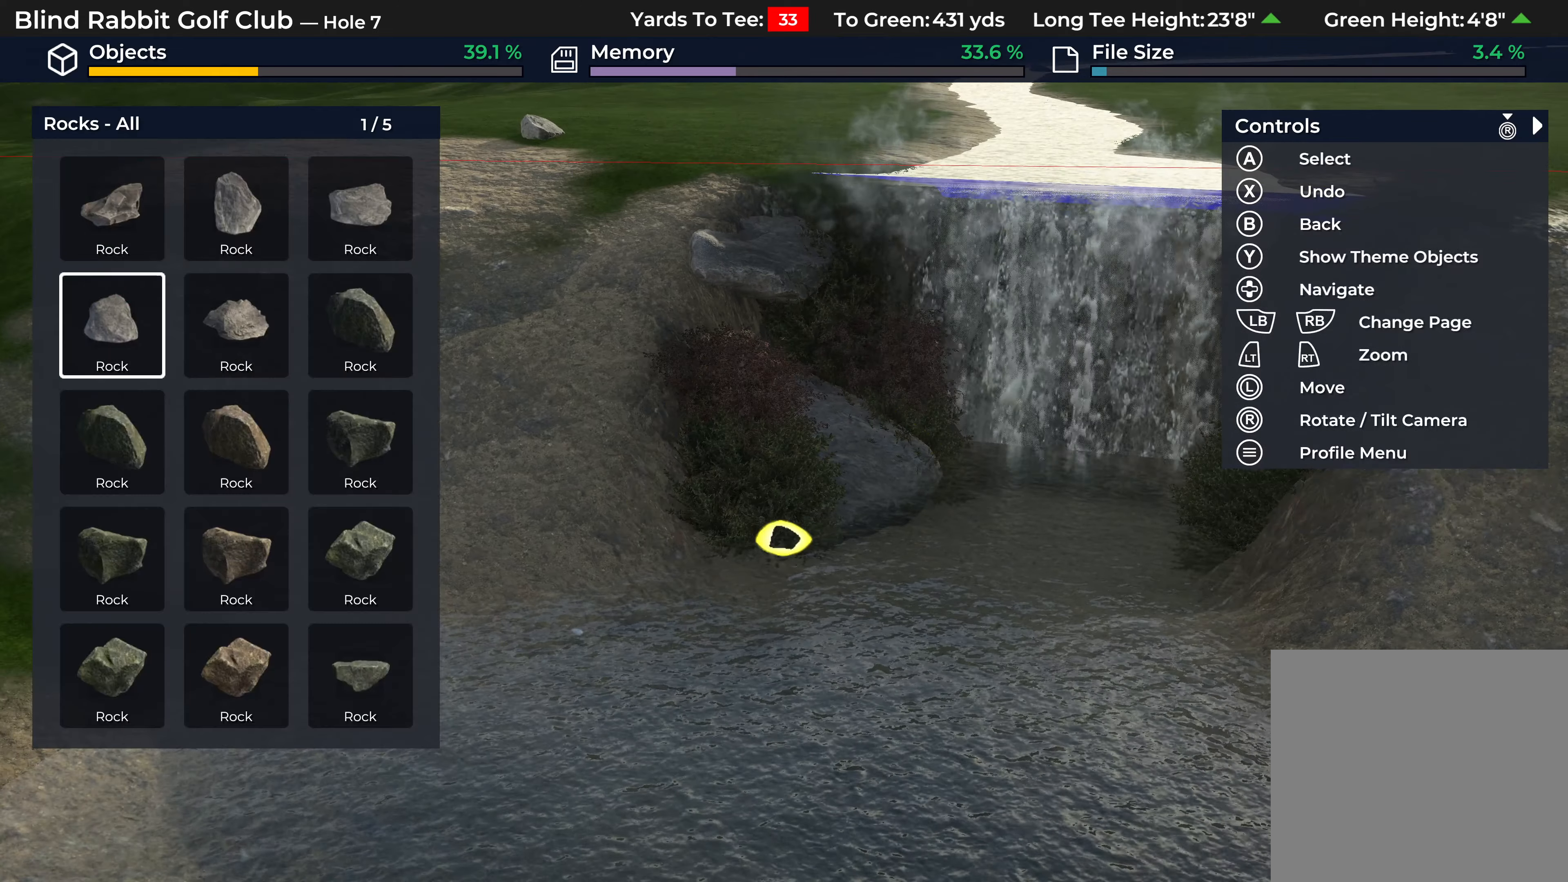
{"buttons": [], "left_stick": "center", "right_stick": "center", "events": [[33, "DPAD_RIGHT", "down"], [150, "DPAD_RIGHT", "up"], [350, "DPAD_UP", "down"], [483, "DPAD_UP", "up"]]}
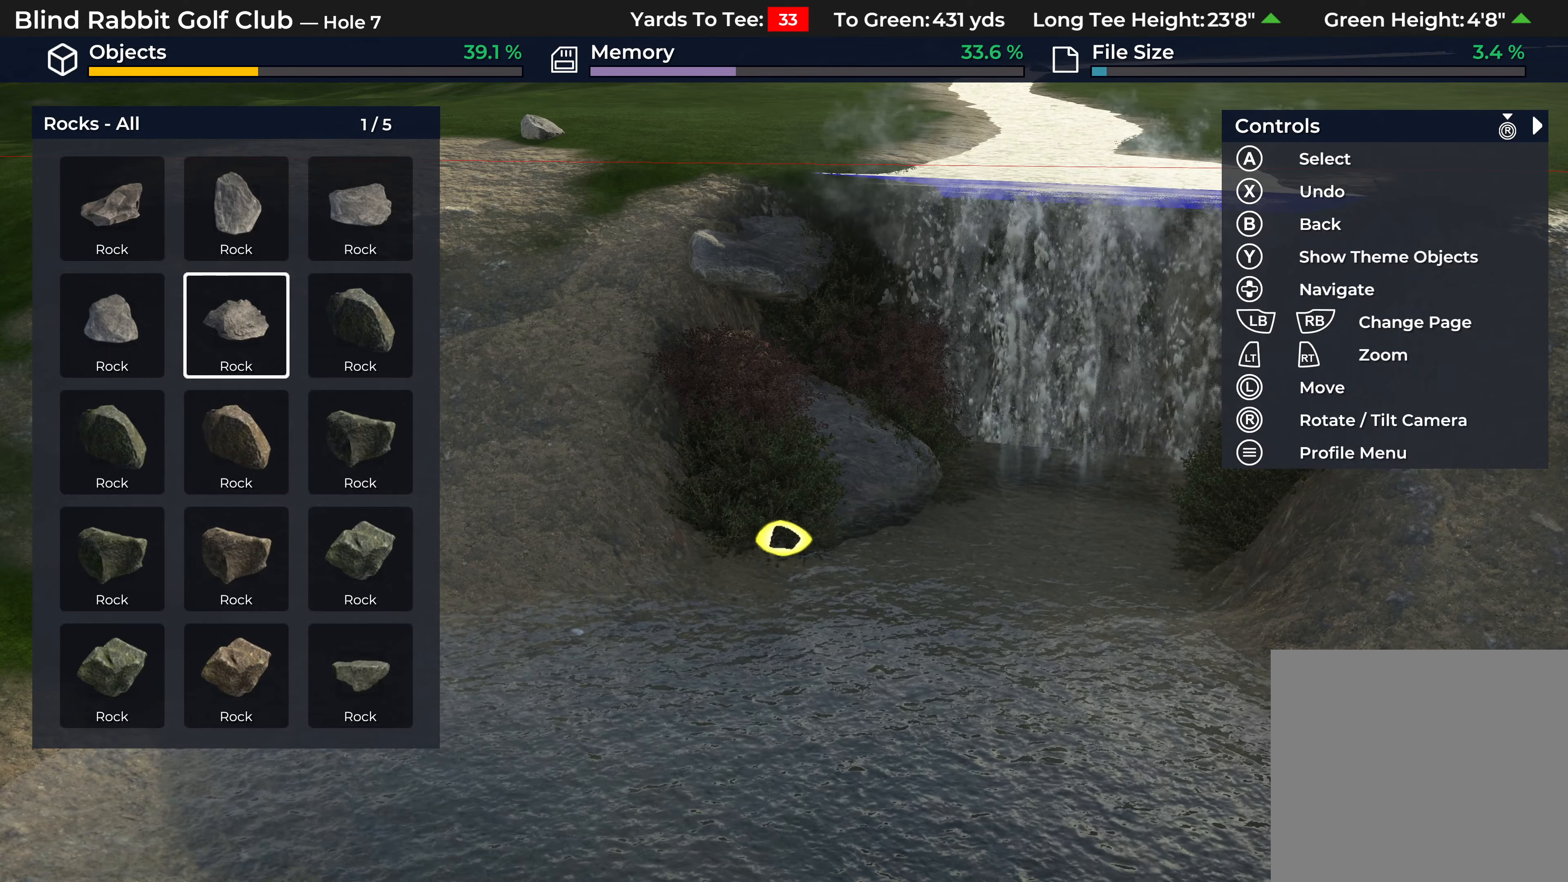
{"buttons": ["DPAD_UP"], "left_stick": "center", "right_stick": "center", "events": [[500, "DPAD_UP", "down"]]}
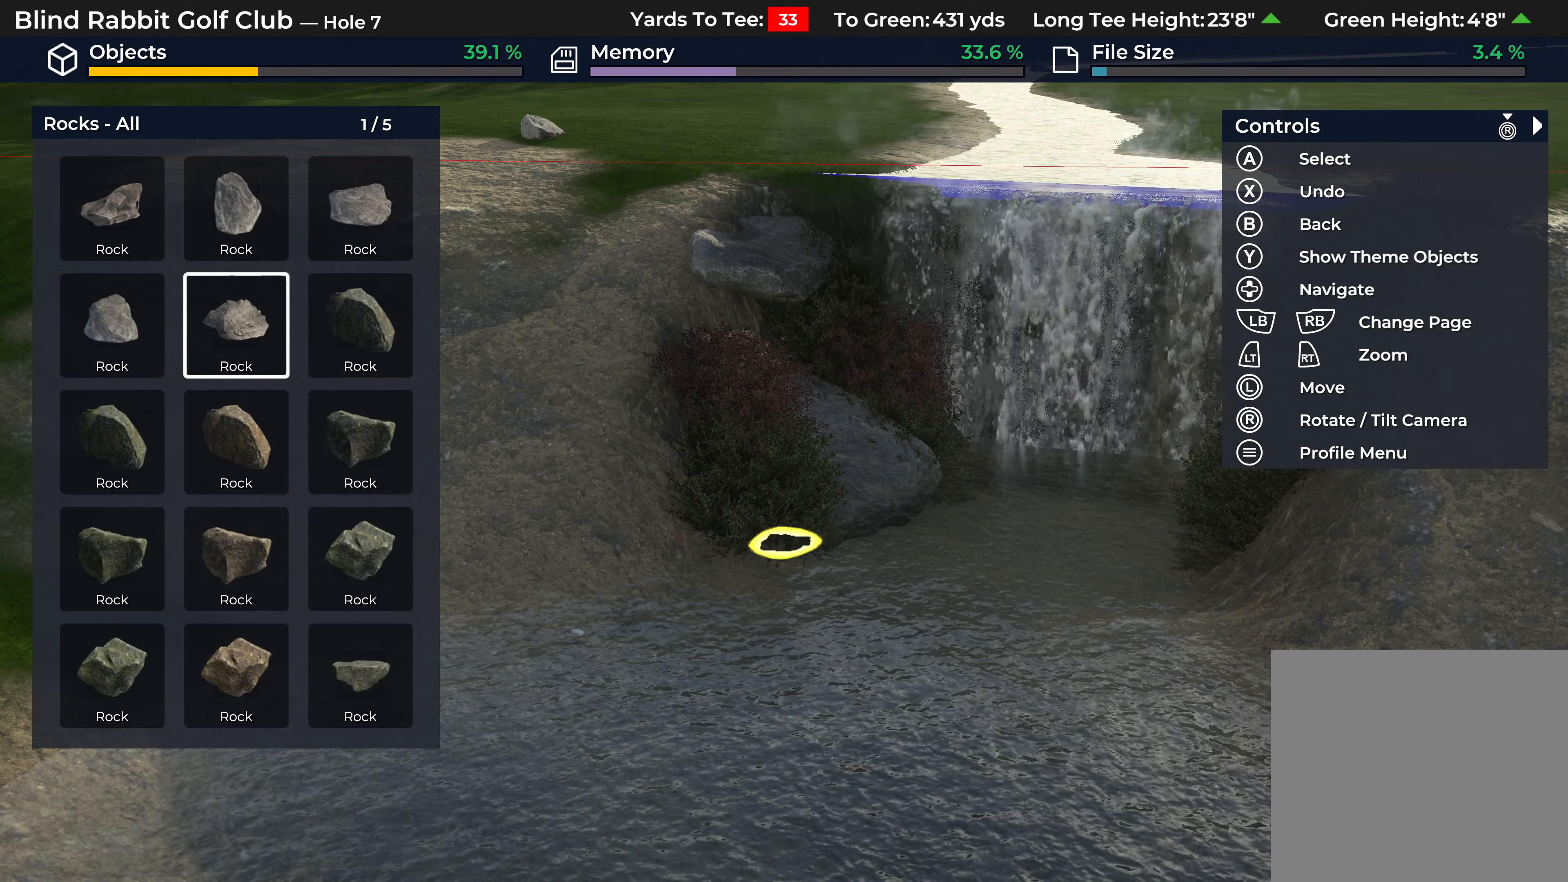
{"buttons": [], "left_stick": "center", "right_stick": "center", "events": [[133, "DPAD_UP", "up"], [317, "DPAD_RIGHT", "down"], [483, "DPAD_RIGHT", "up"]]}
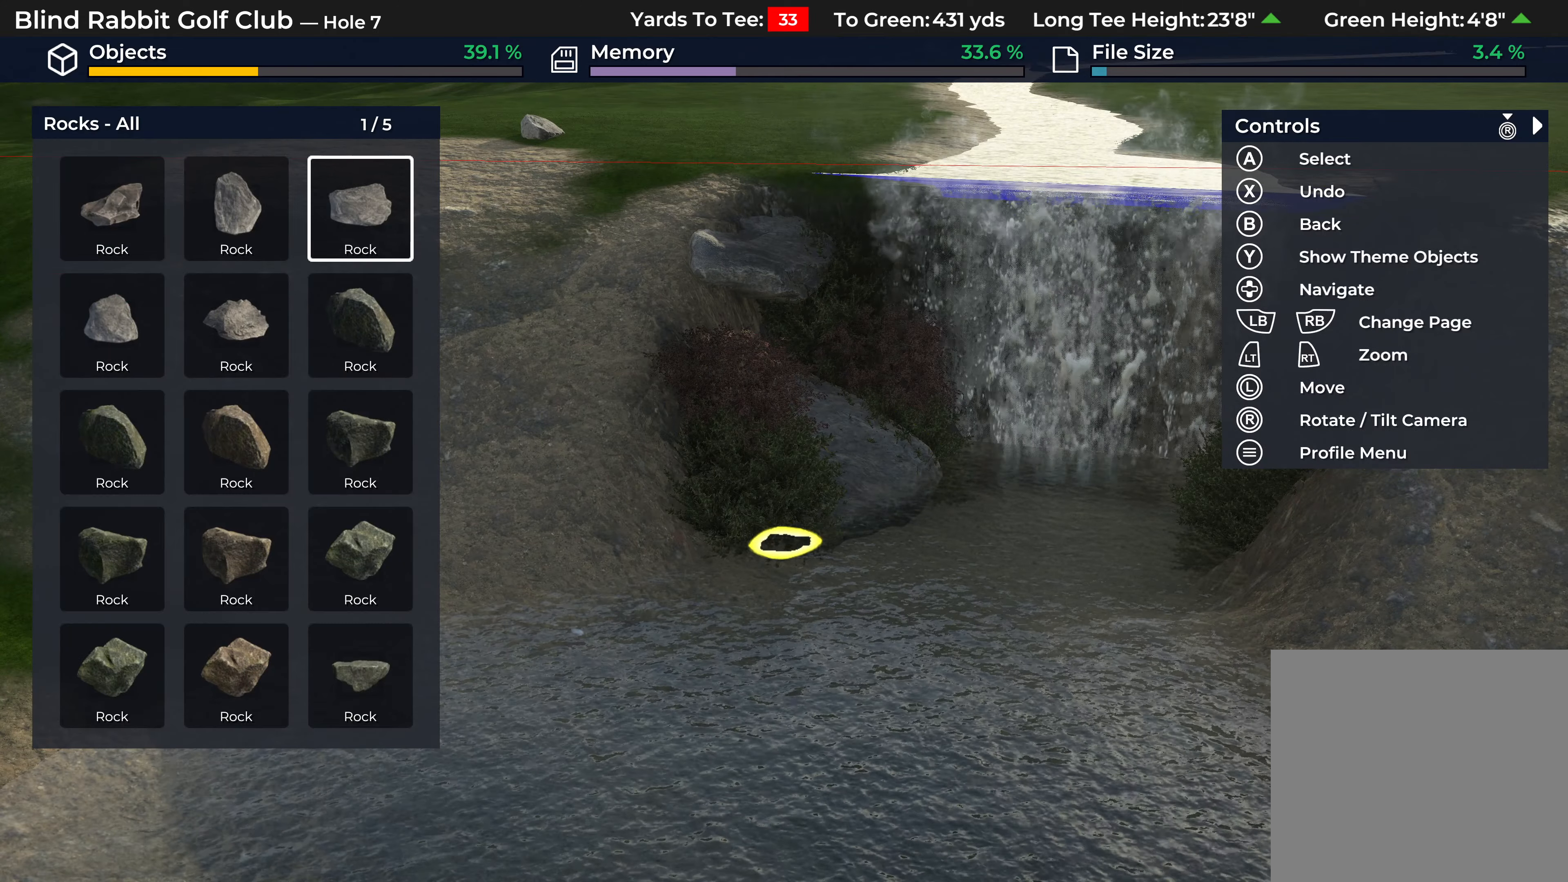
{"buttons": [], "left_stick": "center", "right_stick": "center", "events": [[350, "A", "down"], [450, "A", "up"]]}
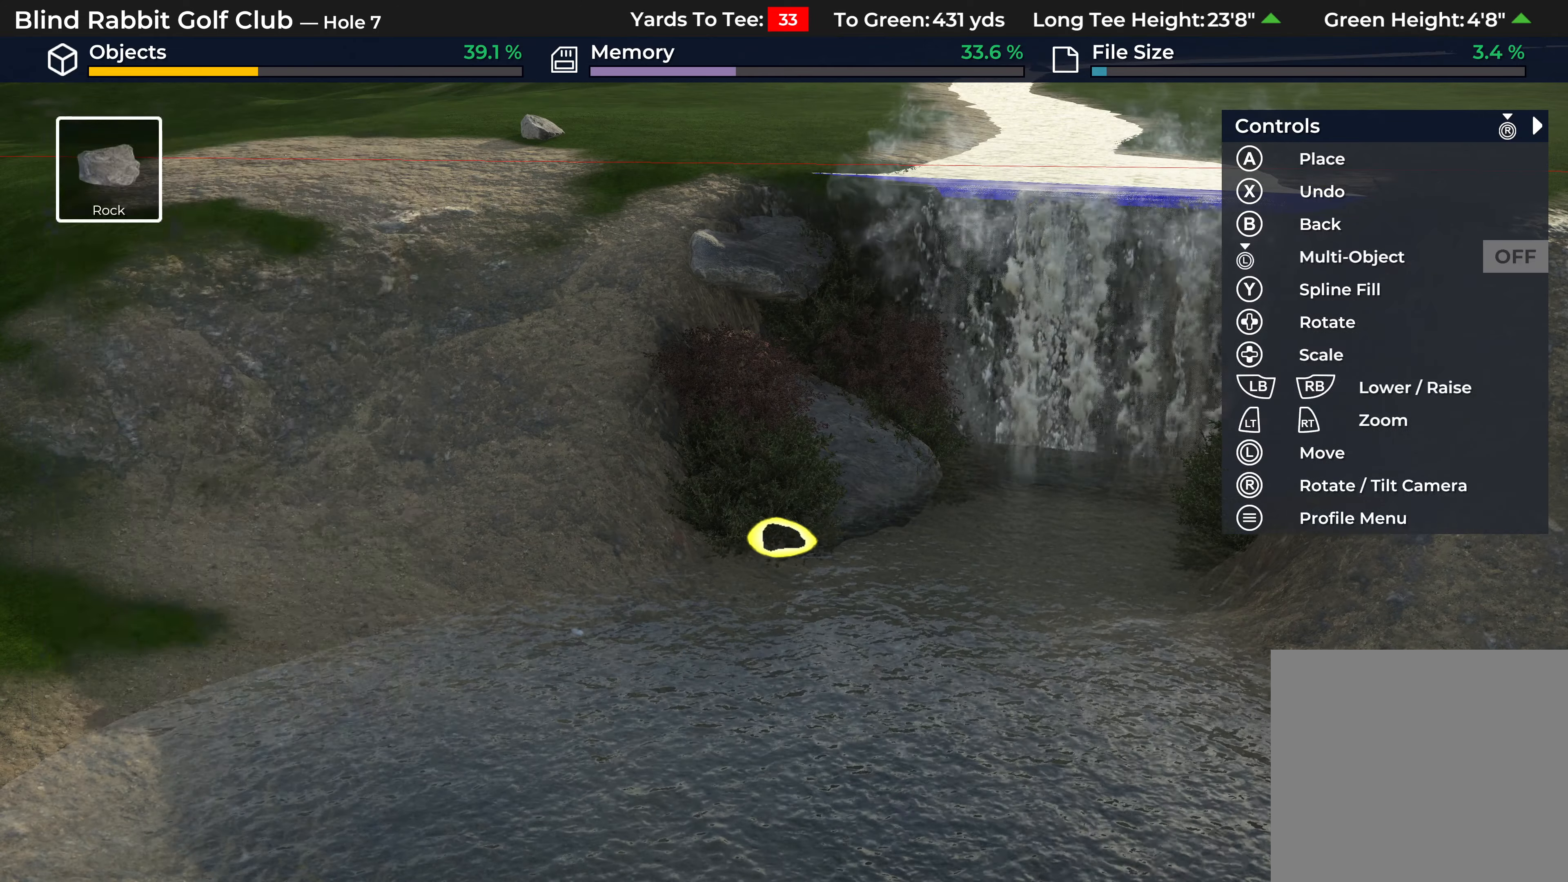
{"buttons": ["DPAD_UP"], "left_stick": "center", "right_stick": "center", "events": [[67, "left_stick", "up-left"], [183, "left_stick", "center"], [217, "right_stick", "right"], [300, "DPAD_UP", "down"], [367, "right_stick", "center"]]}
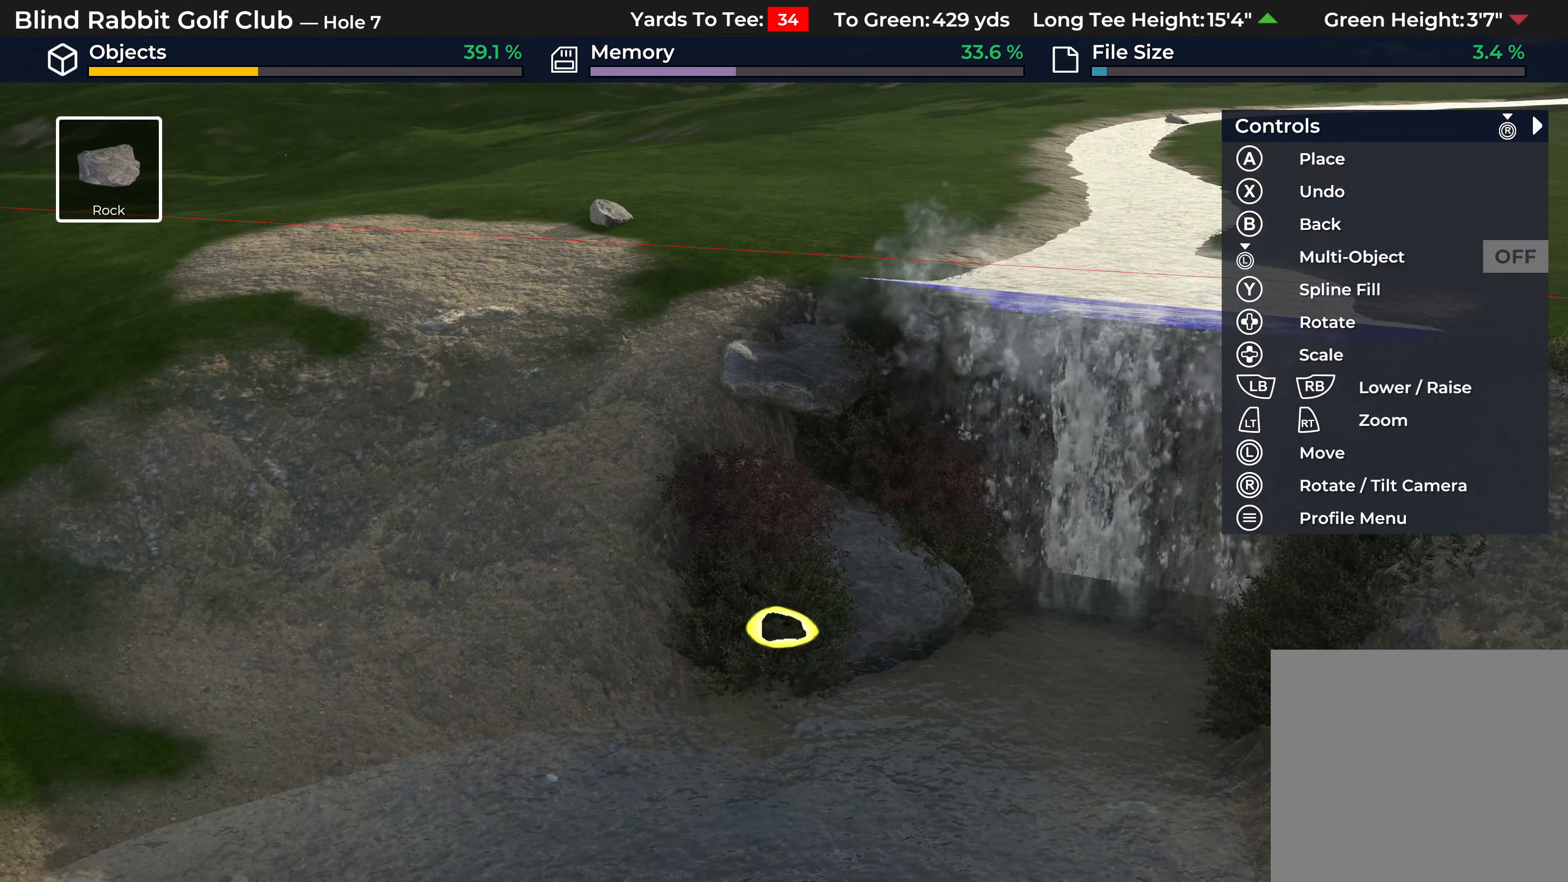
{"buttons": ["DPAD_UP"], "left_stick": "center", "right_stick": "center", "events": []}
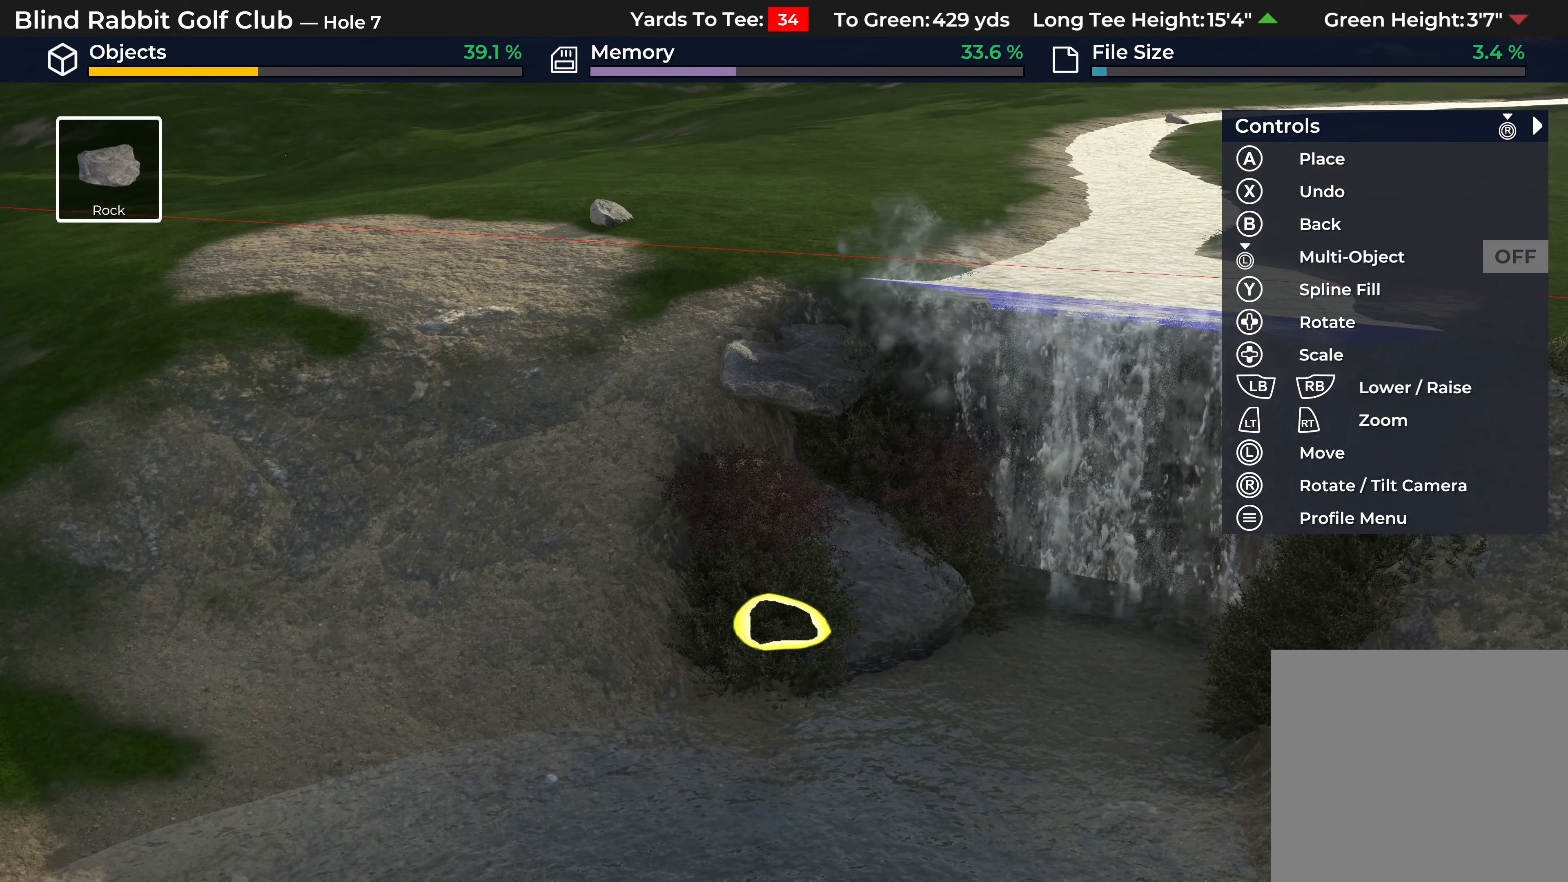
{"buttons": ["R1", "DPAD_UP"], "left_stick": "center", "right_stick": "center", "events": [[450, "R1", "down"]]}
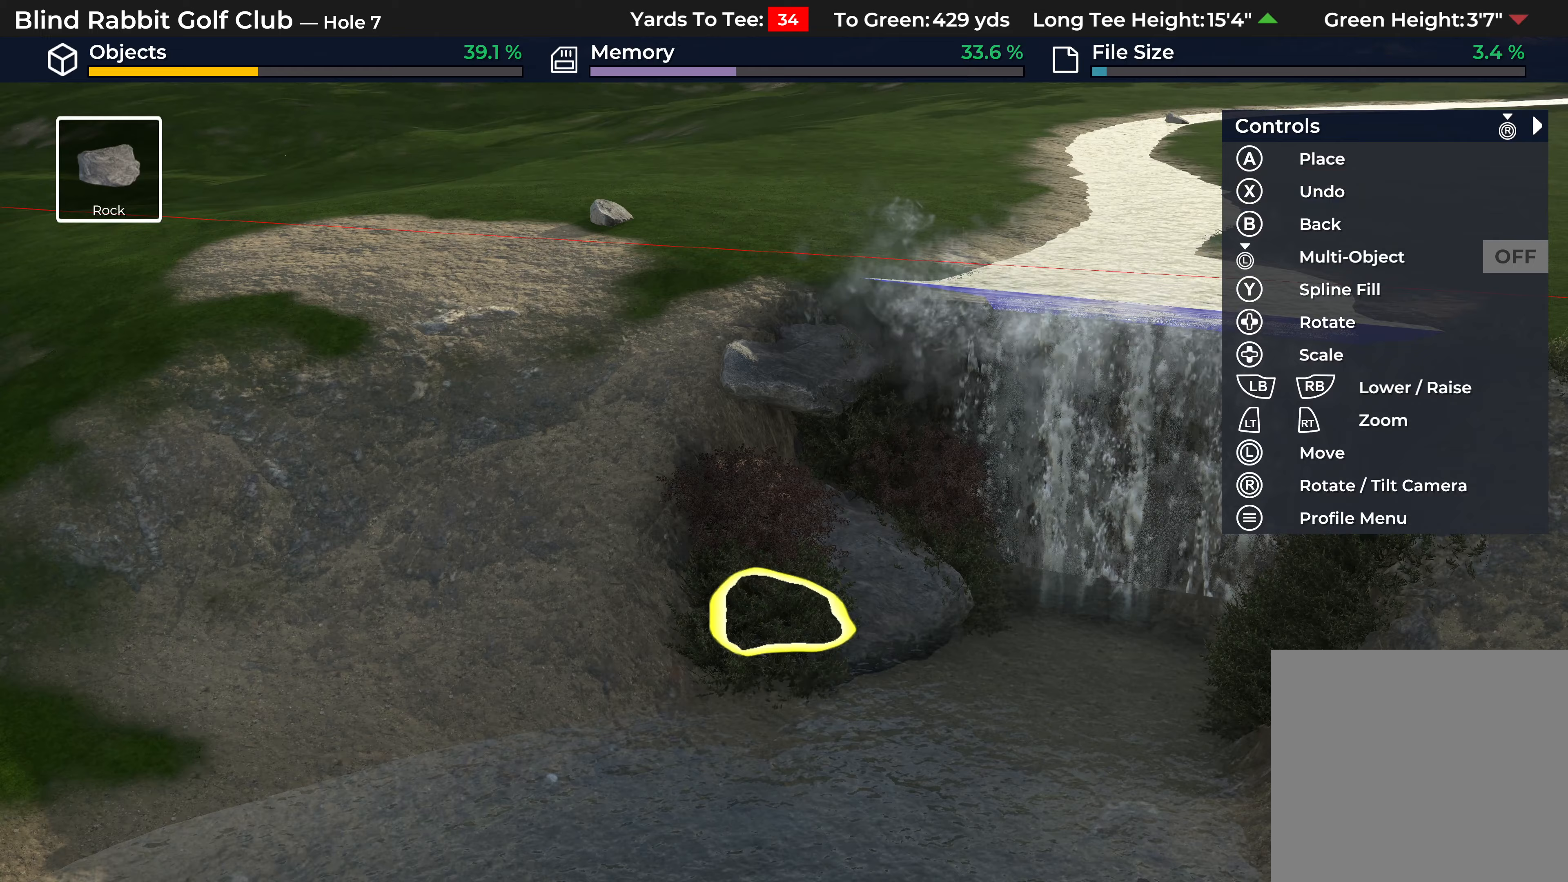
{"buttons": ["DPAD_UP"], "left_stick": "center", "right_stick": "center", "events": [[267, "R1", "up"]]}
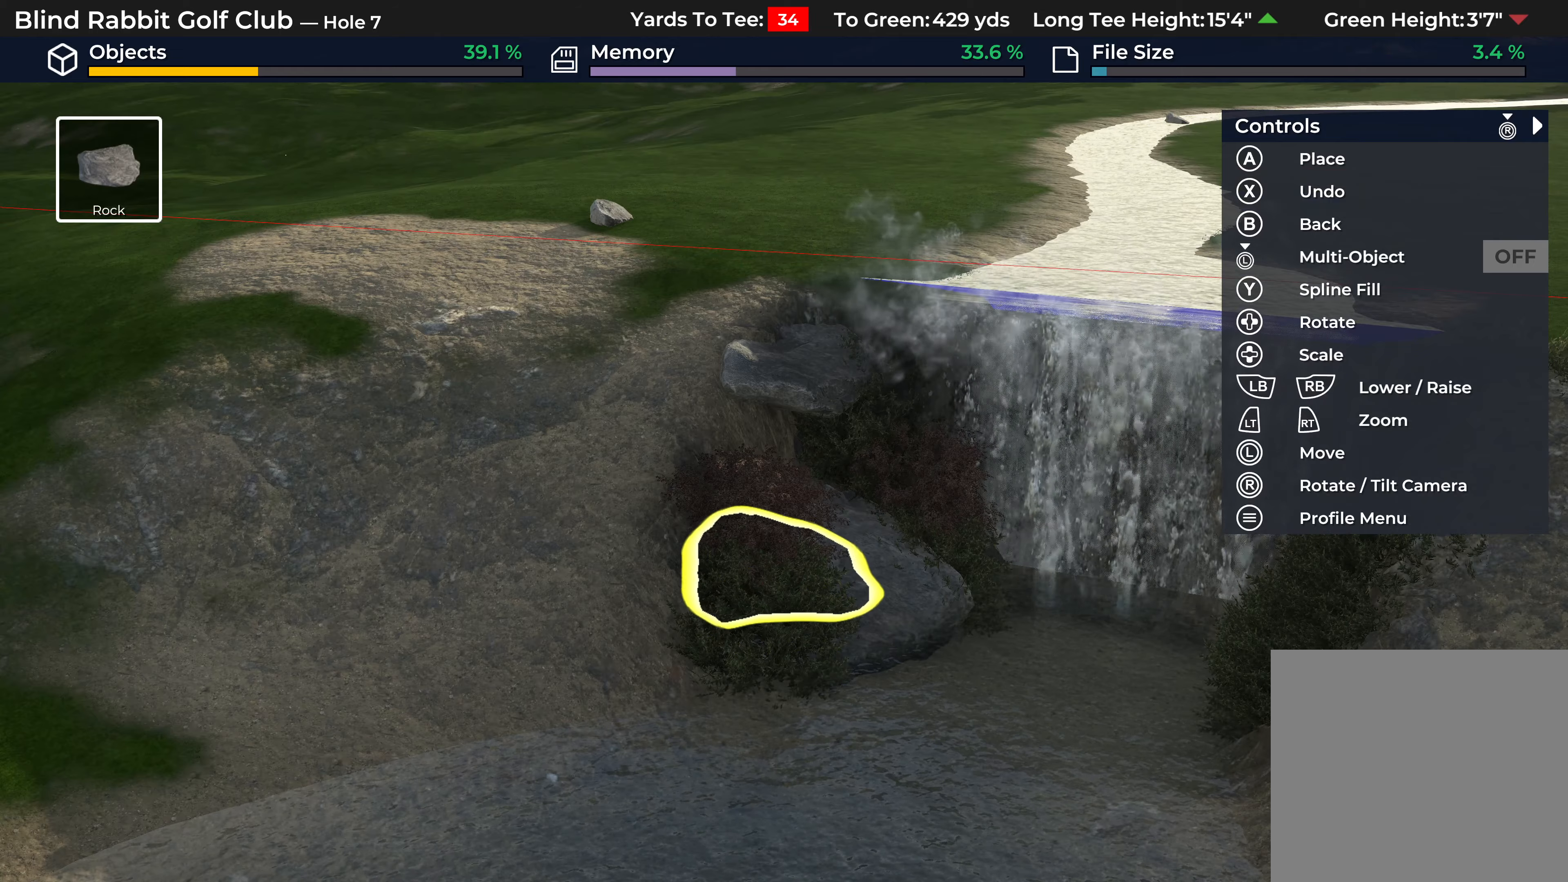
{"buttons": ["R1", "DPAD_UP"], "left_stick": "center", "right_stick": "center", "events": [[17, "R1", "down"], [200, "R1", "up"], [383, "R1", "down"]]}
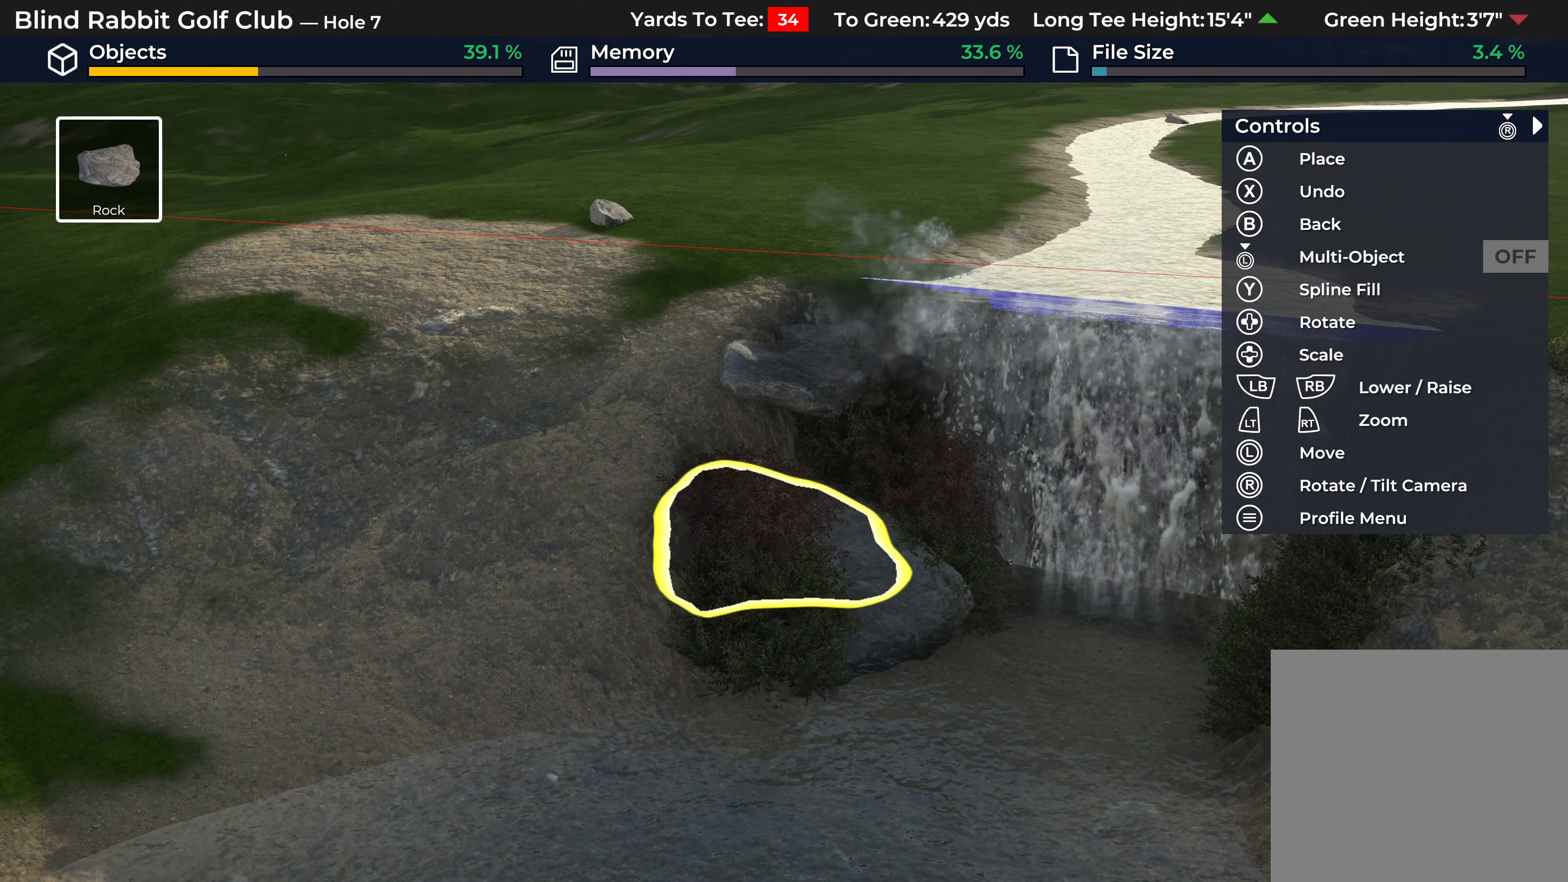
{"buttons": ["DPAD_UP"], "left_stick": "center", "right_stick": "center", "events": [[300, "R1", "up"]]}
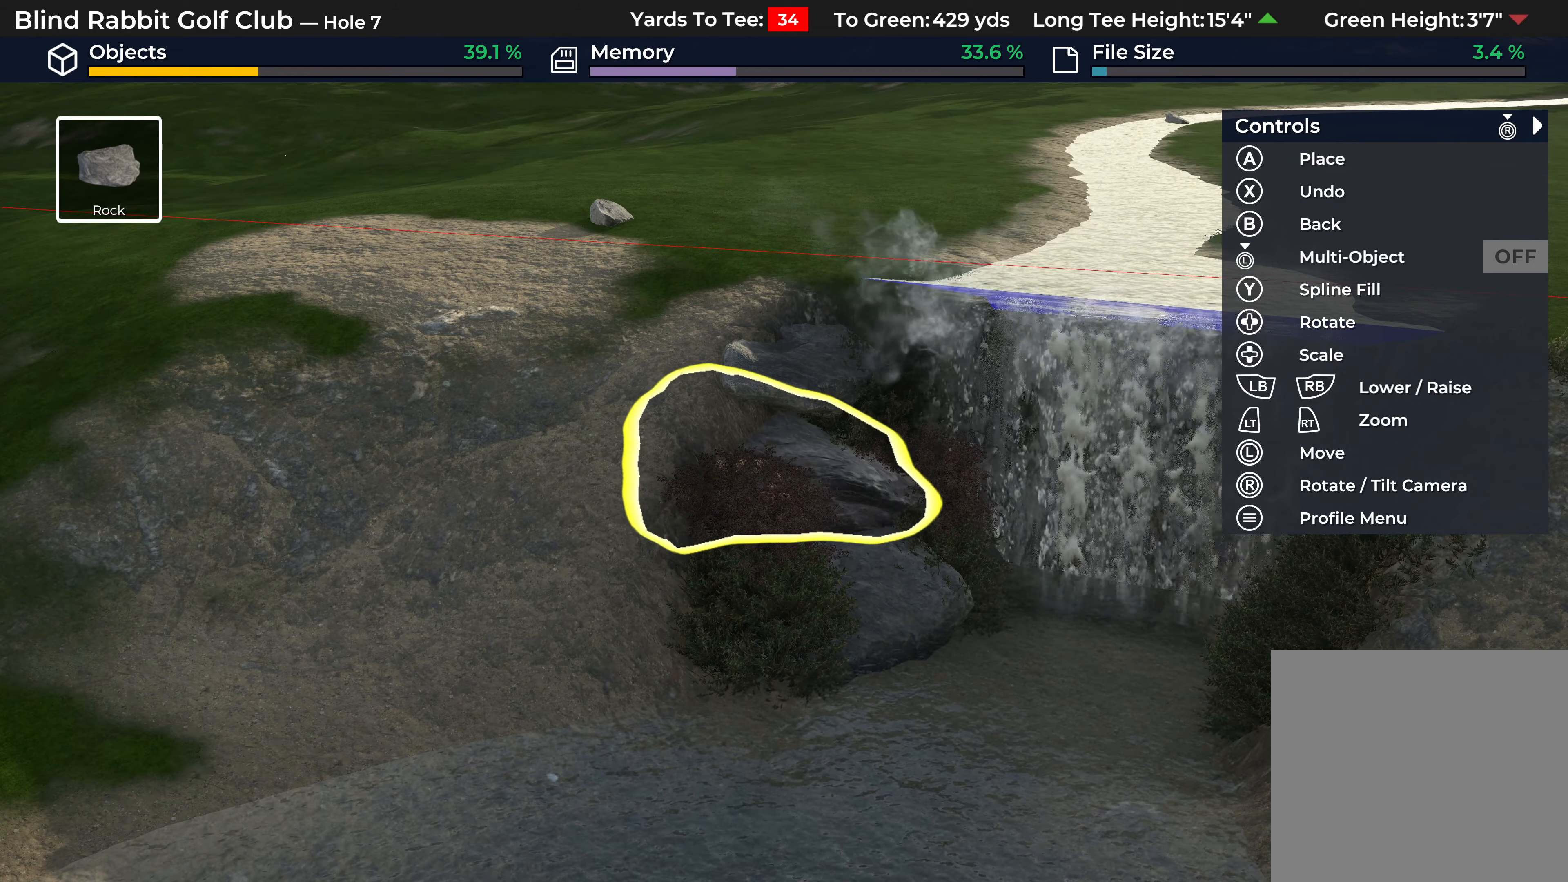
{"buttons": ["DPAD_UP"], "left_stick": "center", "right_stick": "center", "events": []}
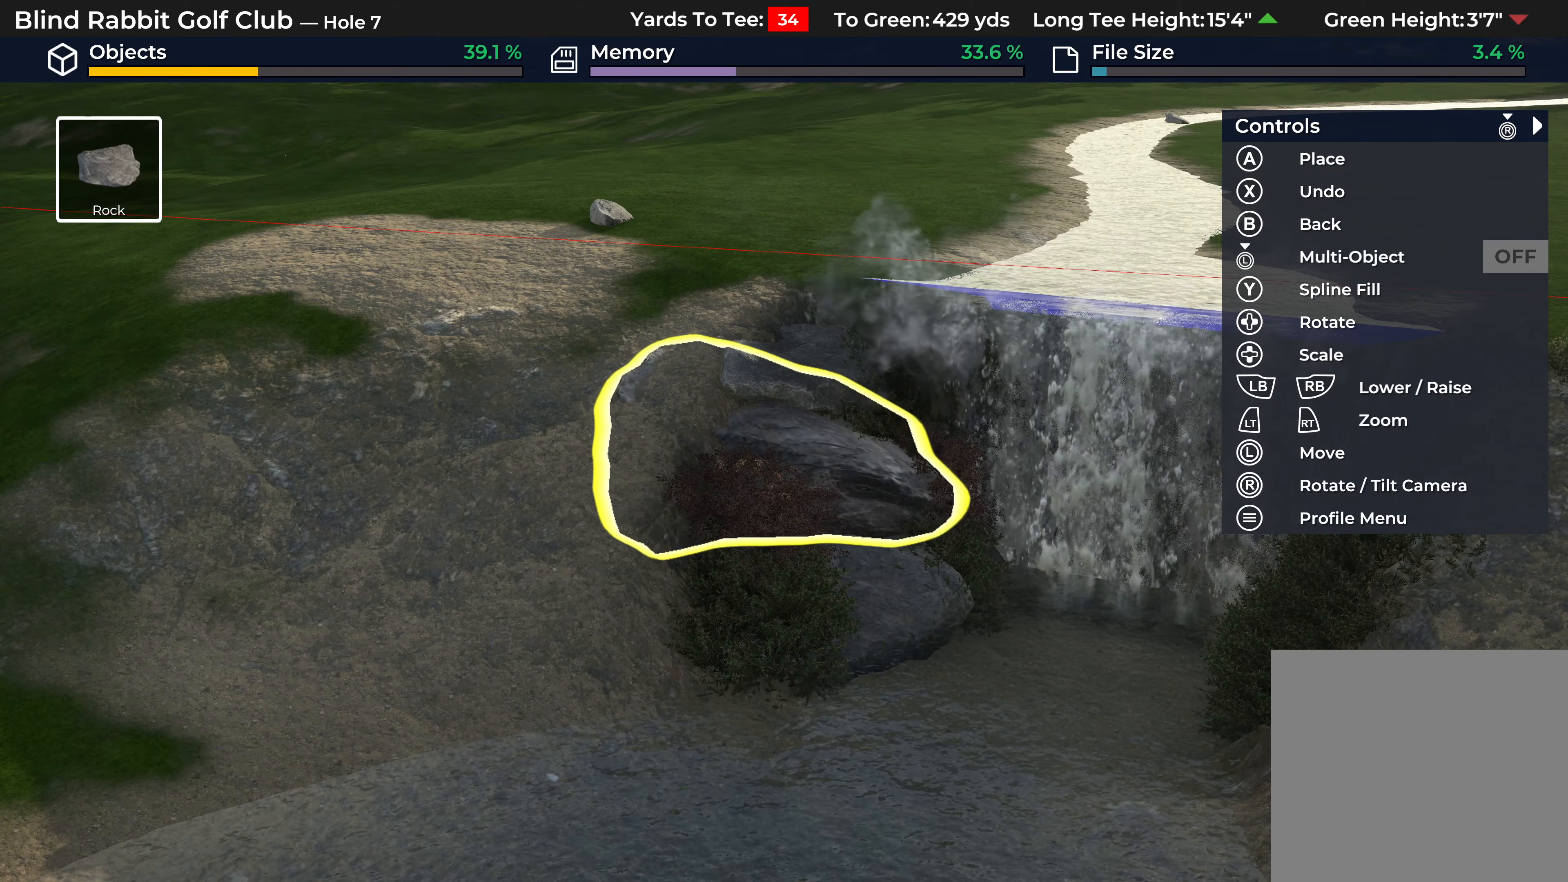
{"buttons": [], "left_stick": "left", "right_stick": "center", "events": [[167, "DPAD_UP", "up"], [433, "left_stick", "left"]]}
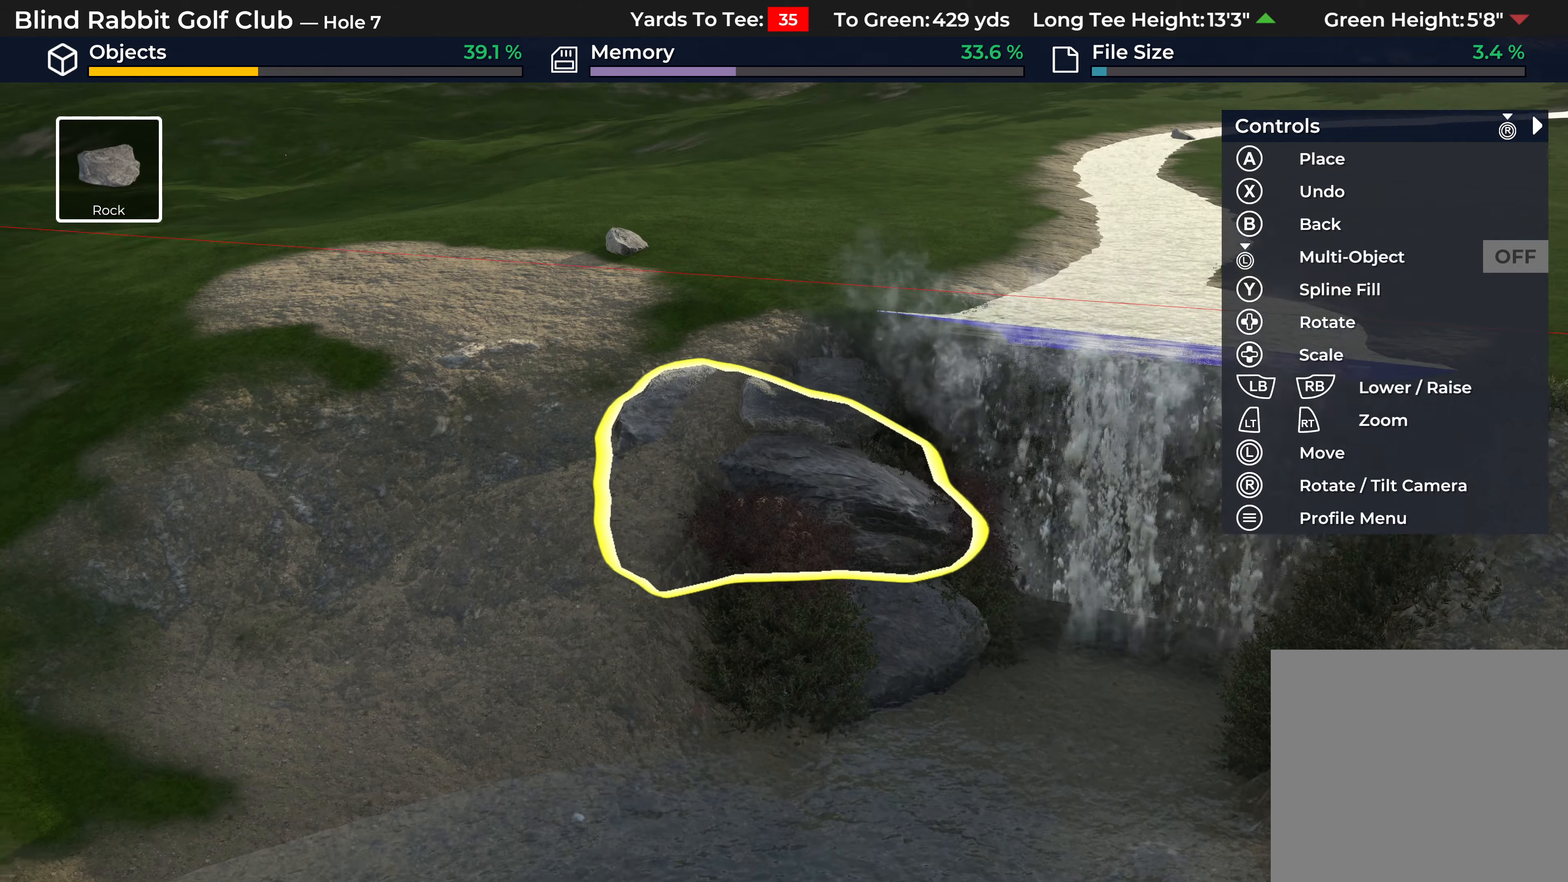
{"buttons": ["L1"], "left_stick": "center", "right_stick": "center", "events": [[50, "left_stick", "center"], [433, "L1", "down"]]}
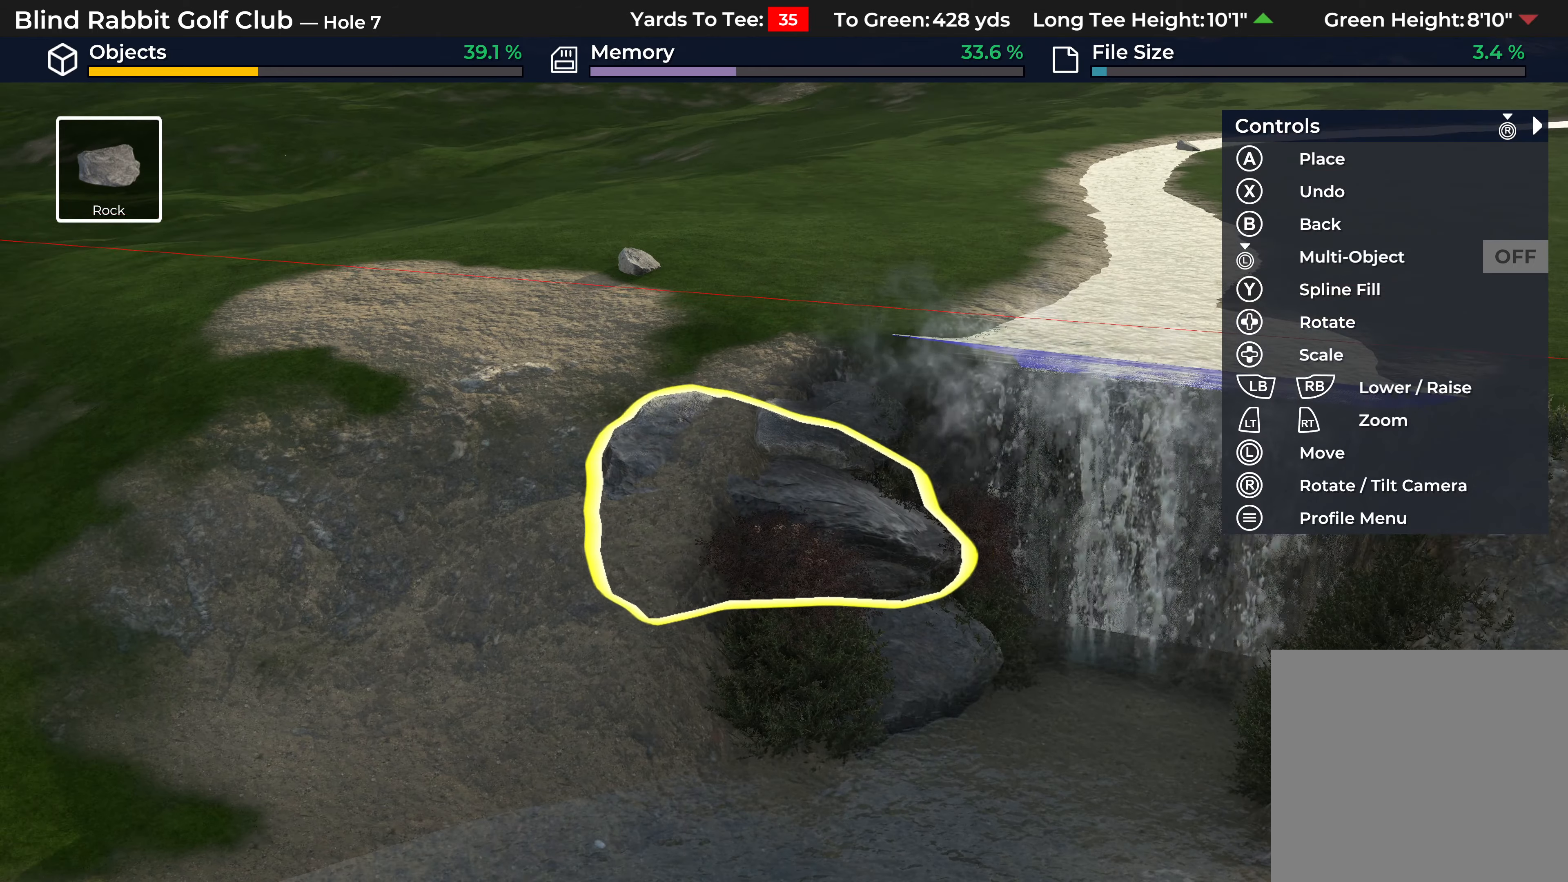
{"buttons": ["L1"], "left_stick": "center", "right_stick": "center", "events": [[83, "L1", "up"], [233, "L1", "down"], [350, "L1", "up"], [450, "L1", "down"]]}
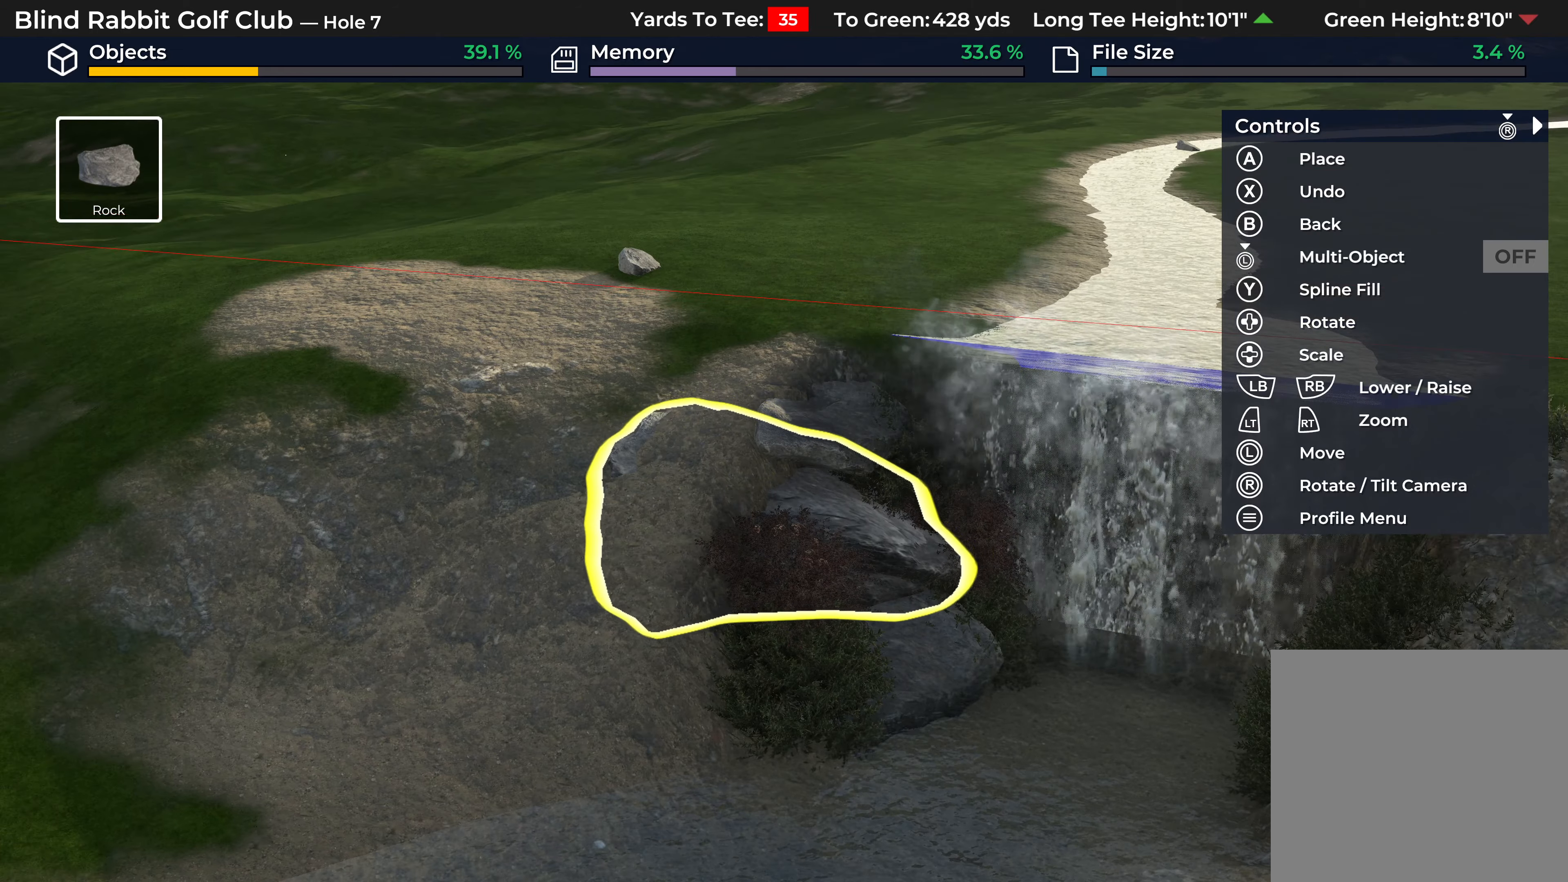
{"buttons": [], "left_stick": "center", "right_stick": "center", "events": [[50, "L1", "up"], [133, "A", "down"], [233, "A", "up"]]}
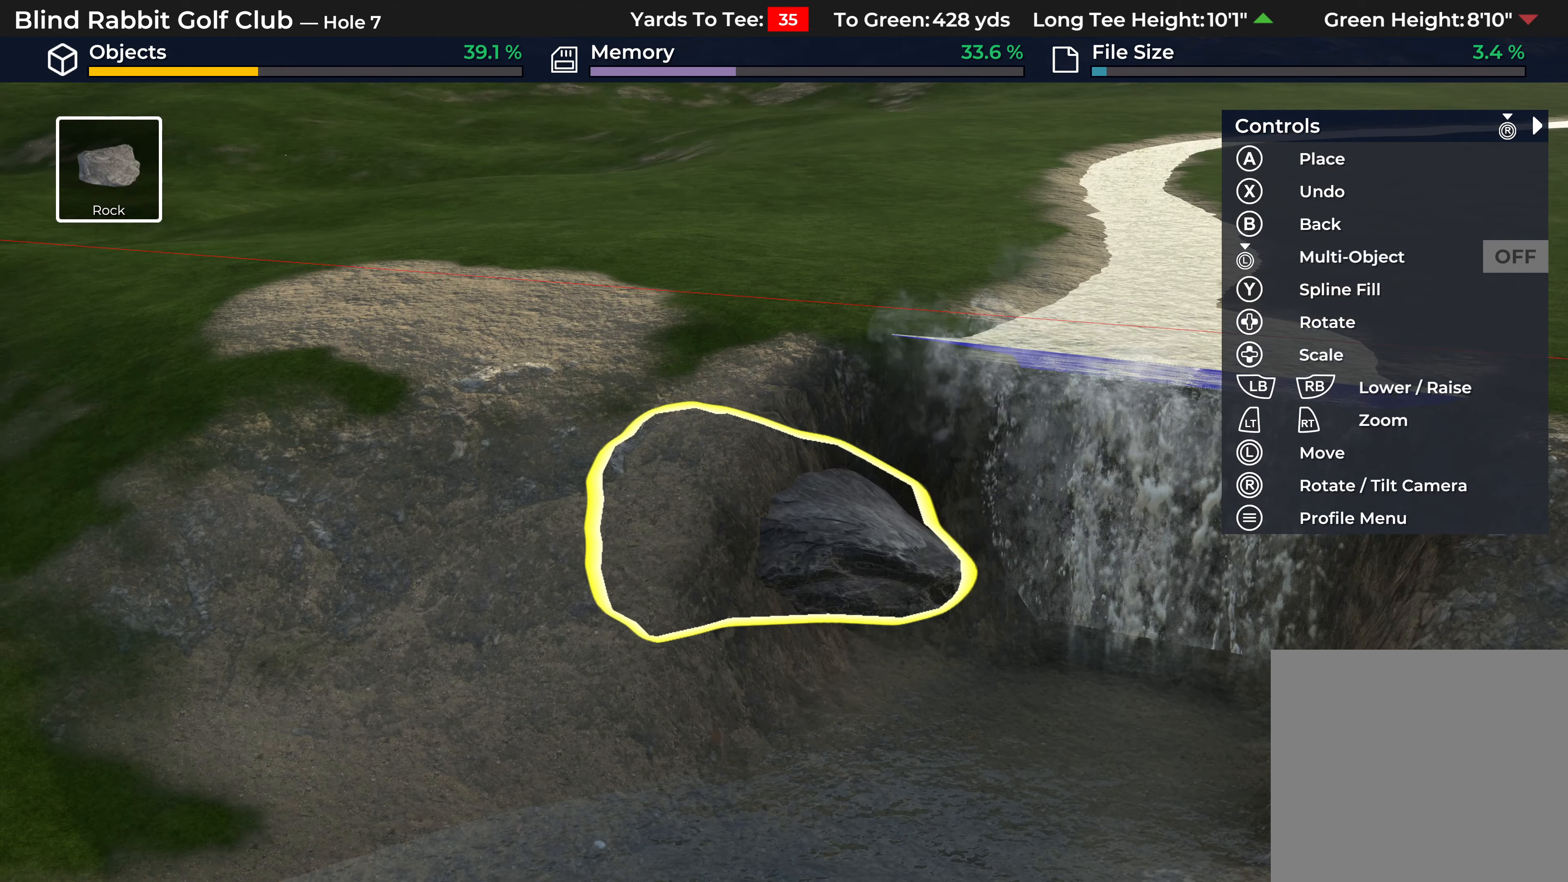
{"buttons": [], "left_stick": "center", "right_stick": "left", "events": [[267, "right_stick", "left"]]}
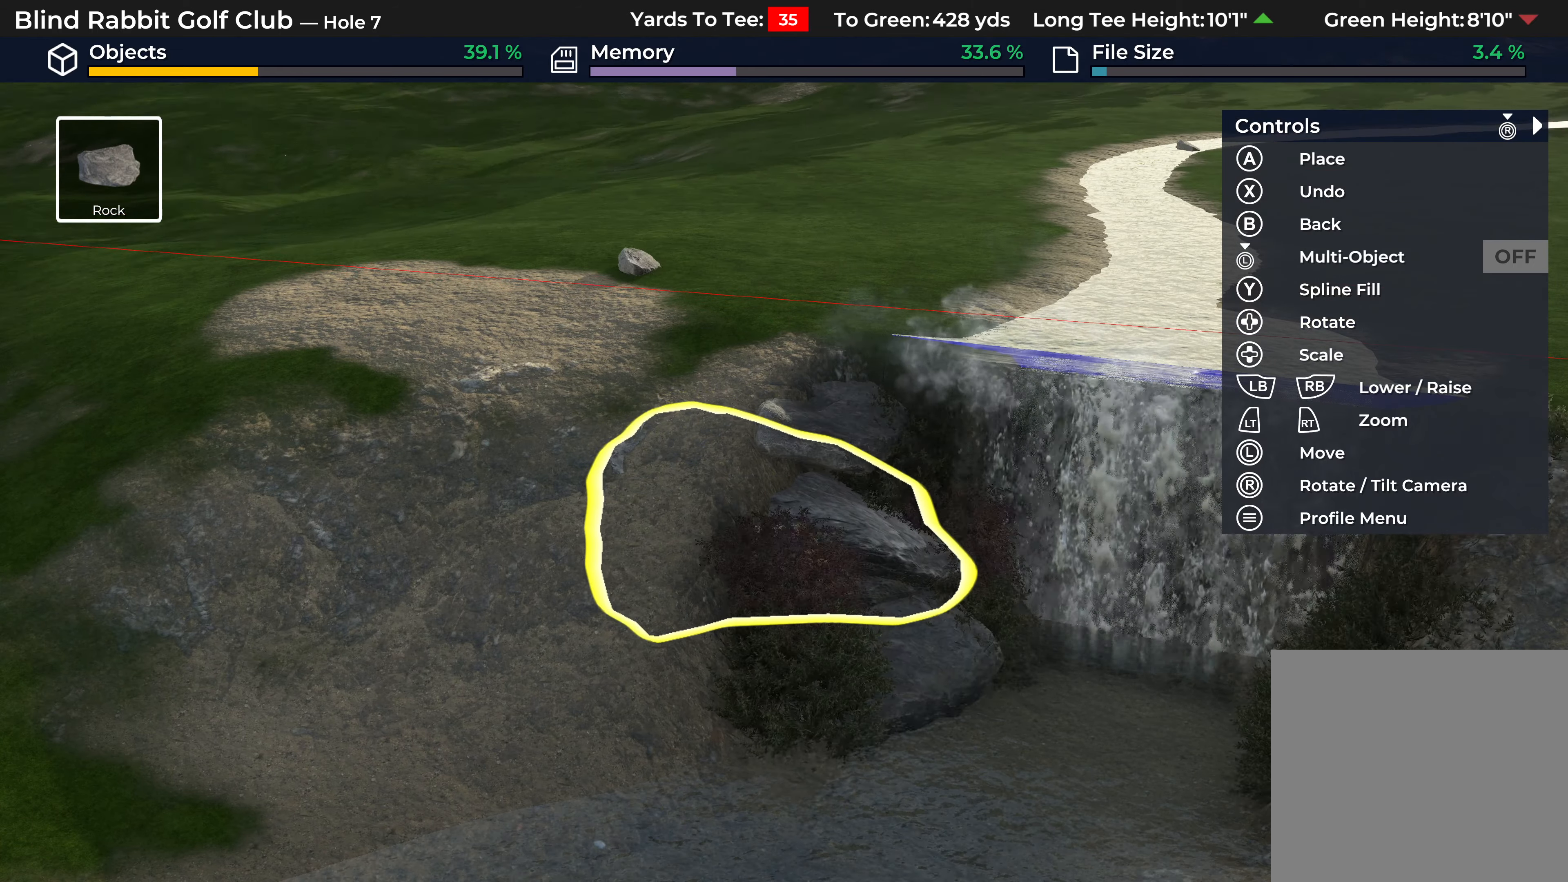
{"buttons": ["L1"], "left_stick": "right", "right_stick": "up-left", "events": [[67, "left_stick", "down-right"], [167, "left_stick", "right"], [400, "right_stick", "up-left"], [417, "L1", "down"]]}
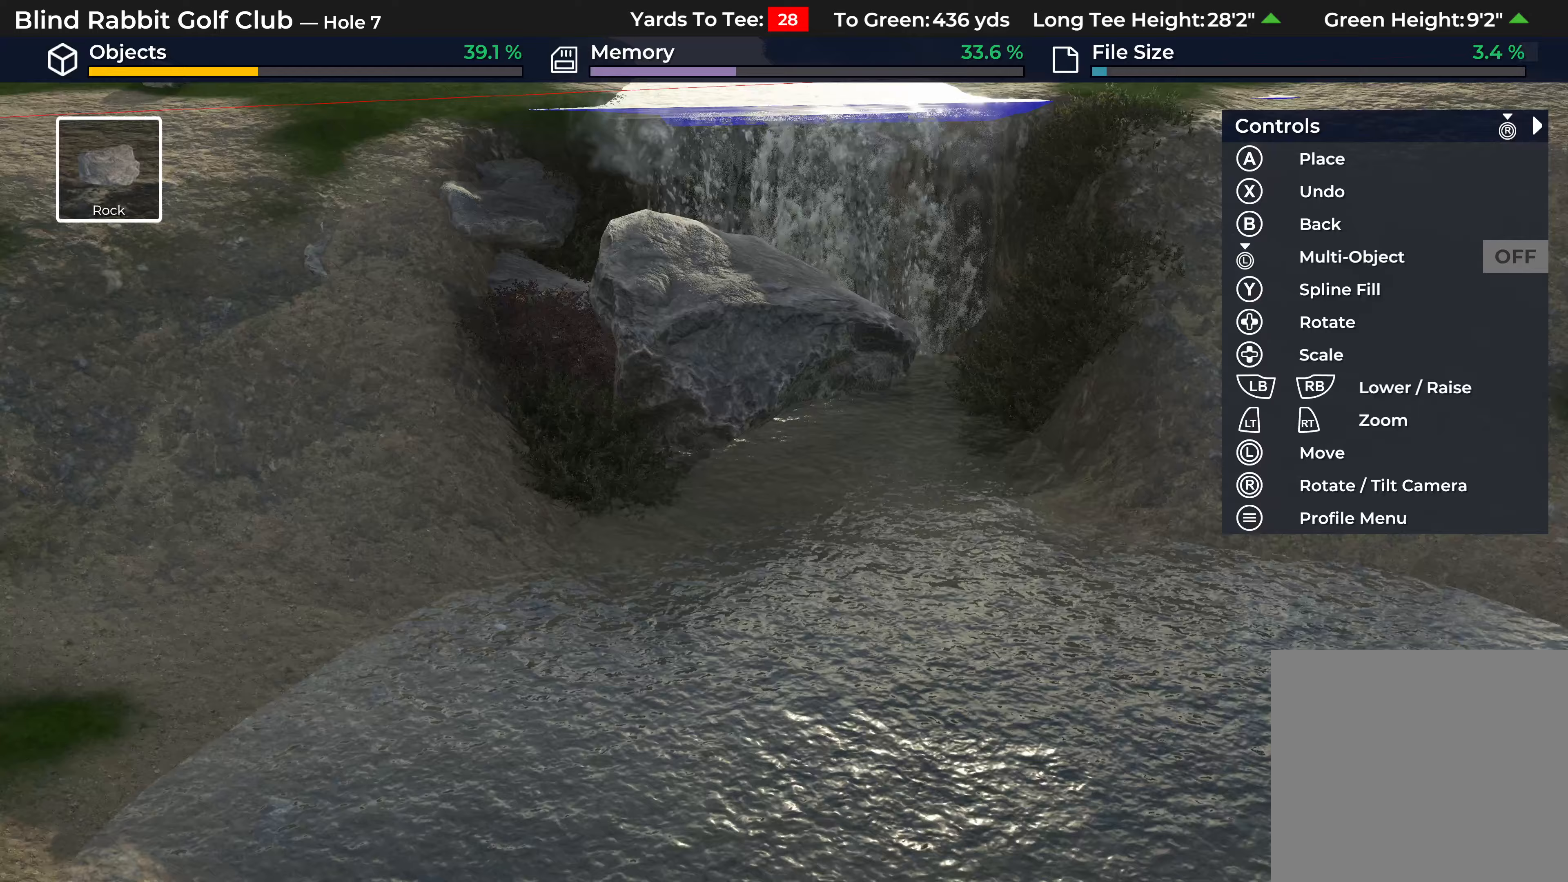
{"buttons": [], "left_stick": "right", "right_stick": "center", "events": [[367, "right_stick", "center"], [483, "L1", "up"]]}
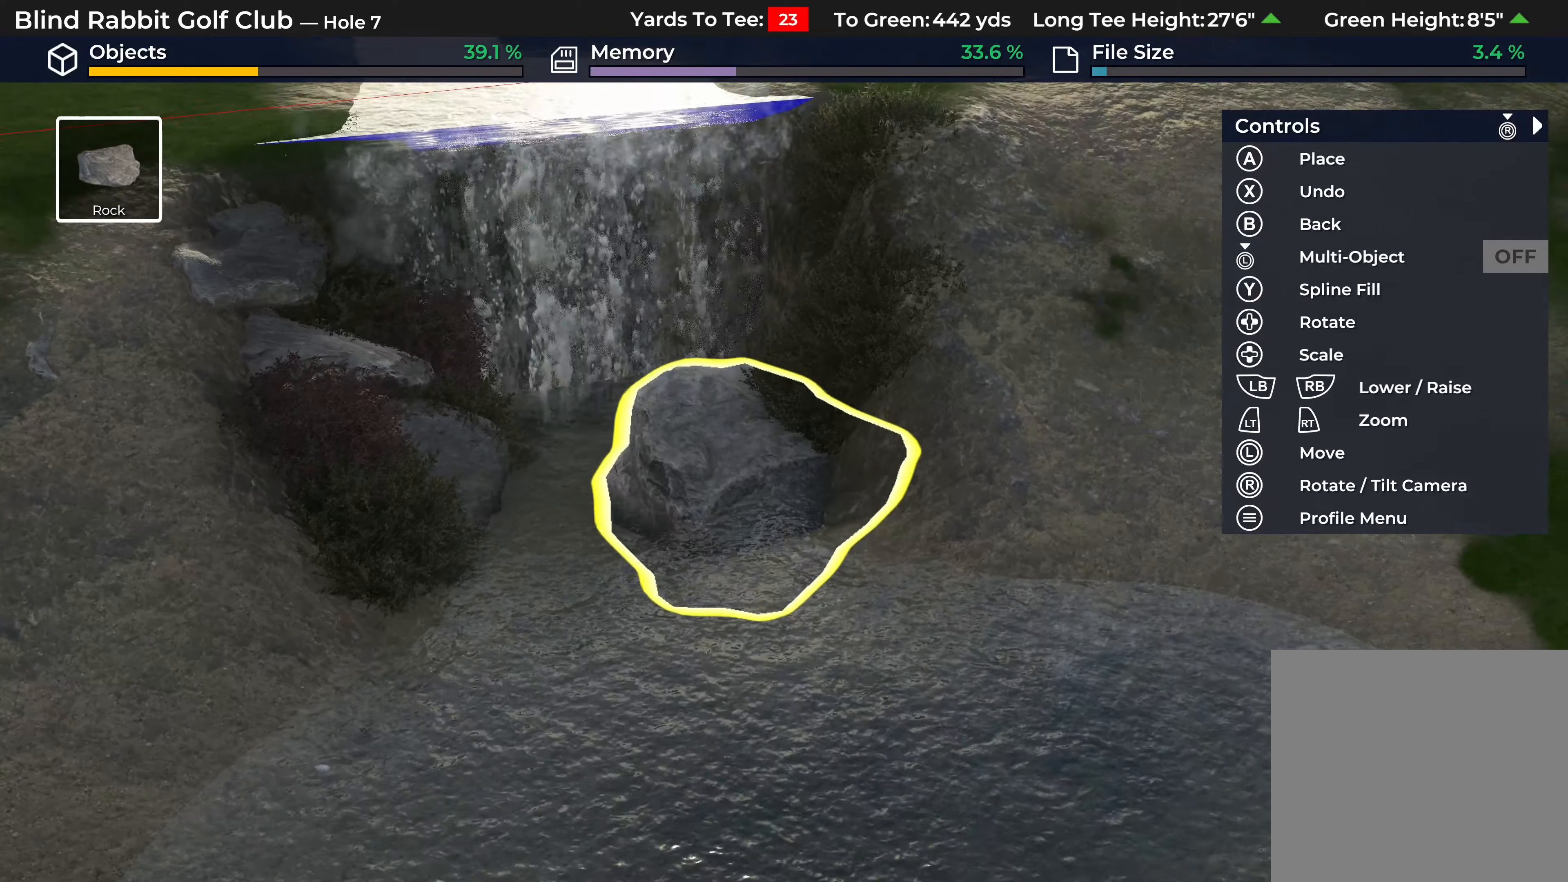
{"buttons": [], "left_stick": "down", "right_stick": "left", "events": [[100, "right_stick", "down-right"], [200, "right_stick", "down"], [217, "left_stick", "center"], [317, "right_stick", "down-left"], [417, "left_stick", "down"], [467, "right_stick", "left"]]}
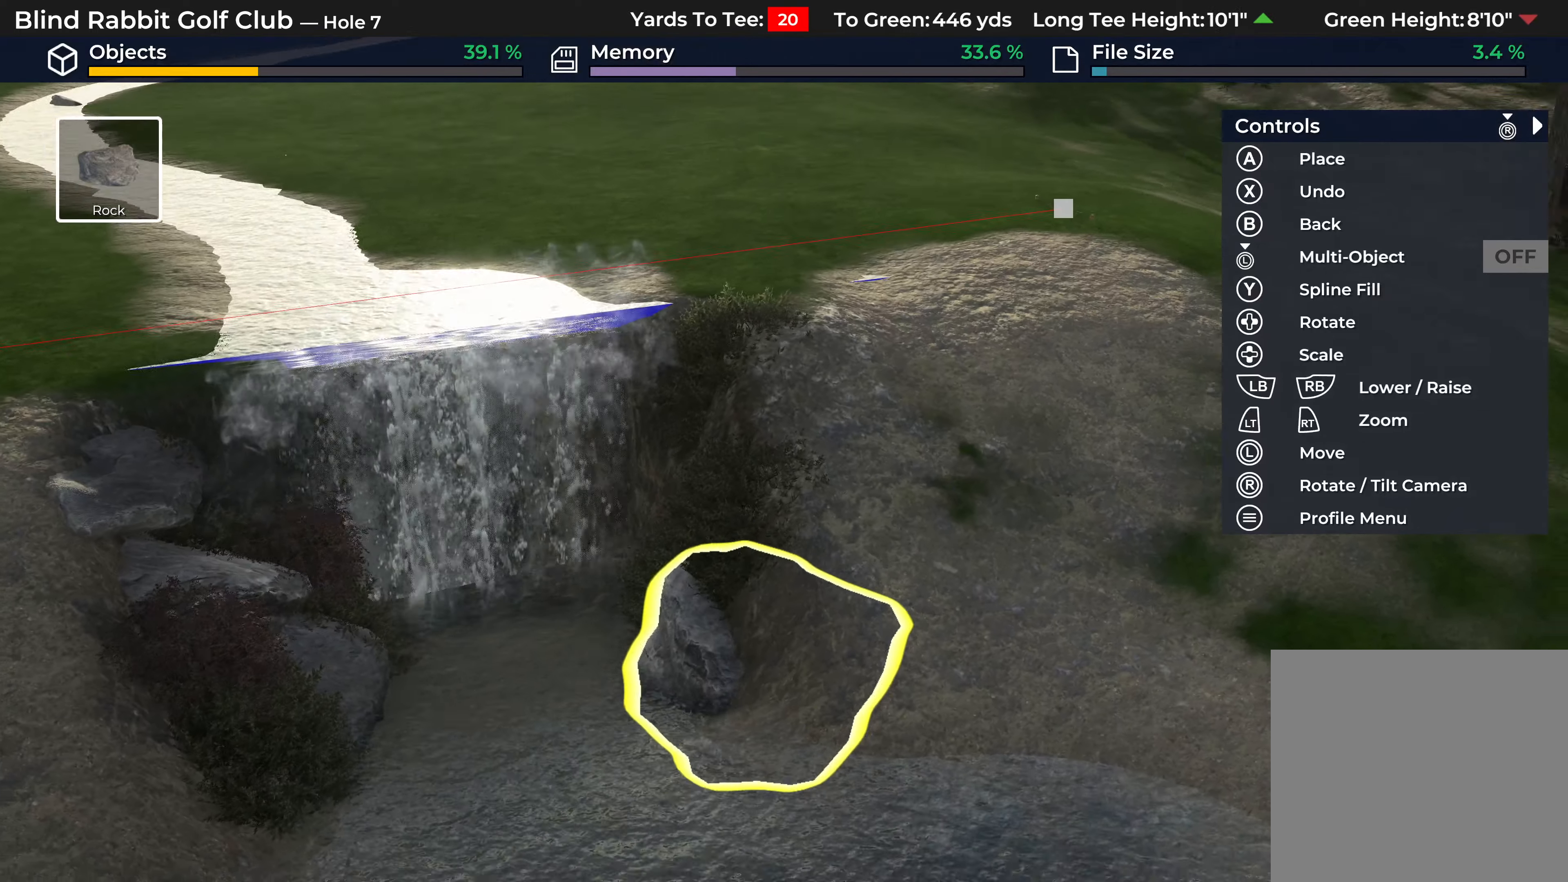
{"buttons": [], "left_stick": "center", "right_stick": "center", "events": [[83, "left_stick", "center"], [350, "left_stick", "down"], [367, "right_stick", "center"], [467, "left_stick", "center"]]}
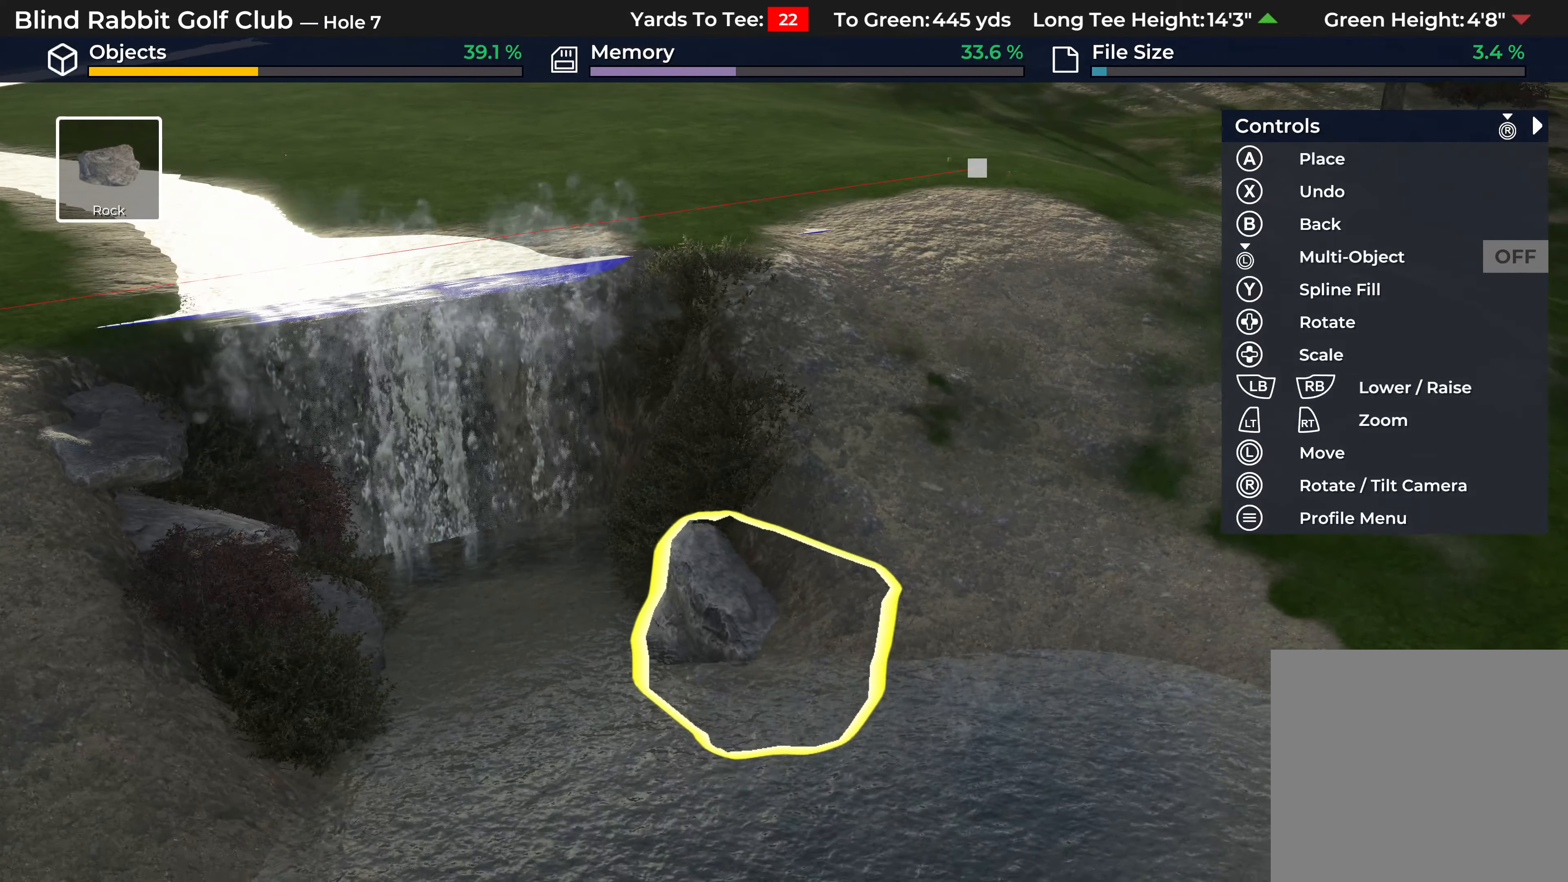
{"buttons": ["R1"], "left_stick": "center", "right_stick": "center", "events": [[50, "right_stick", "down-right"], [417, "right_stick", "center"], [450, "R1", "down"]]}
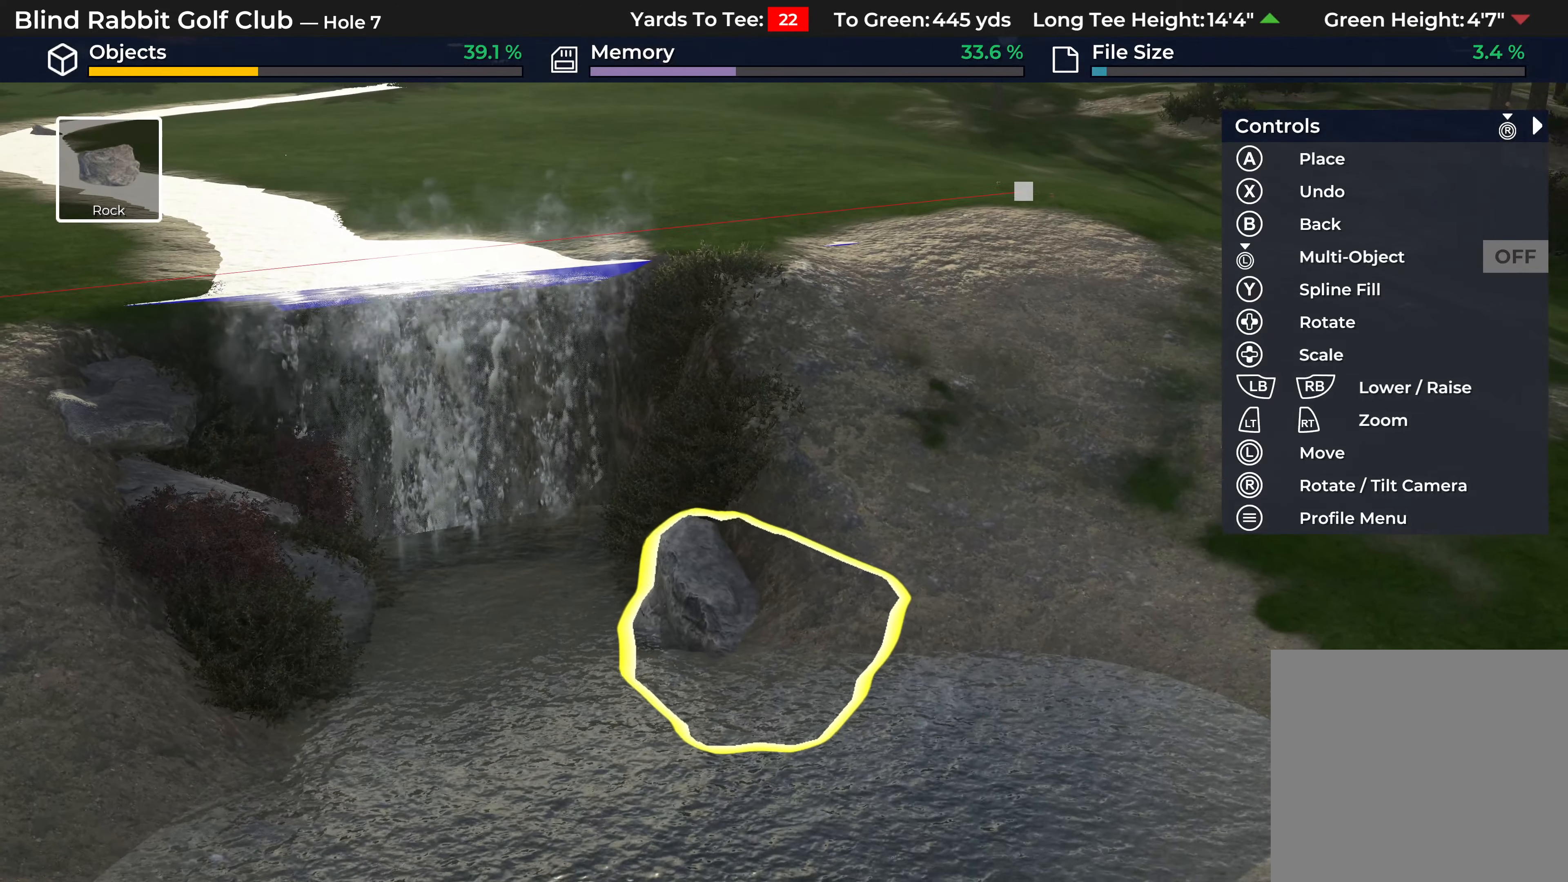
{"buttons": [], "left_stick": "center", "right_stick": "left", "events": [[117, "R1", "up"], [250, "right_stick", "left"]]}
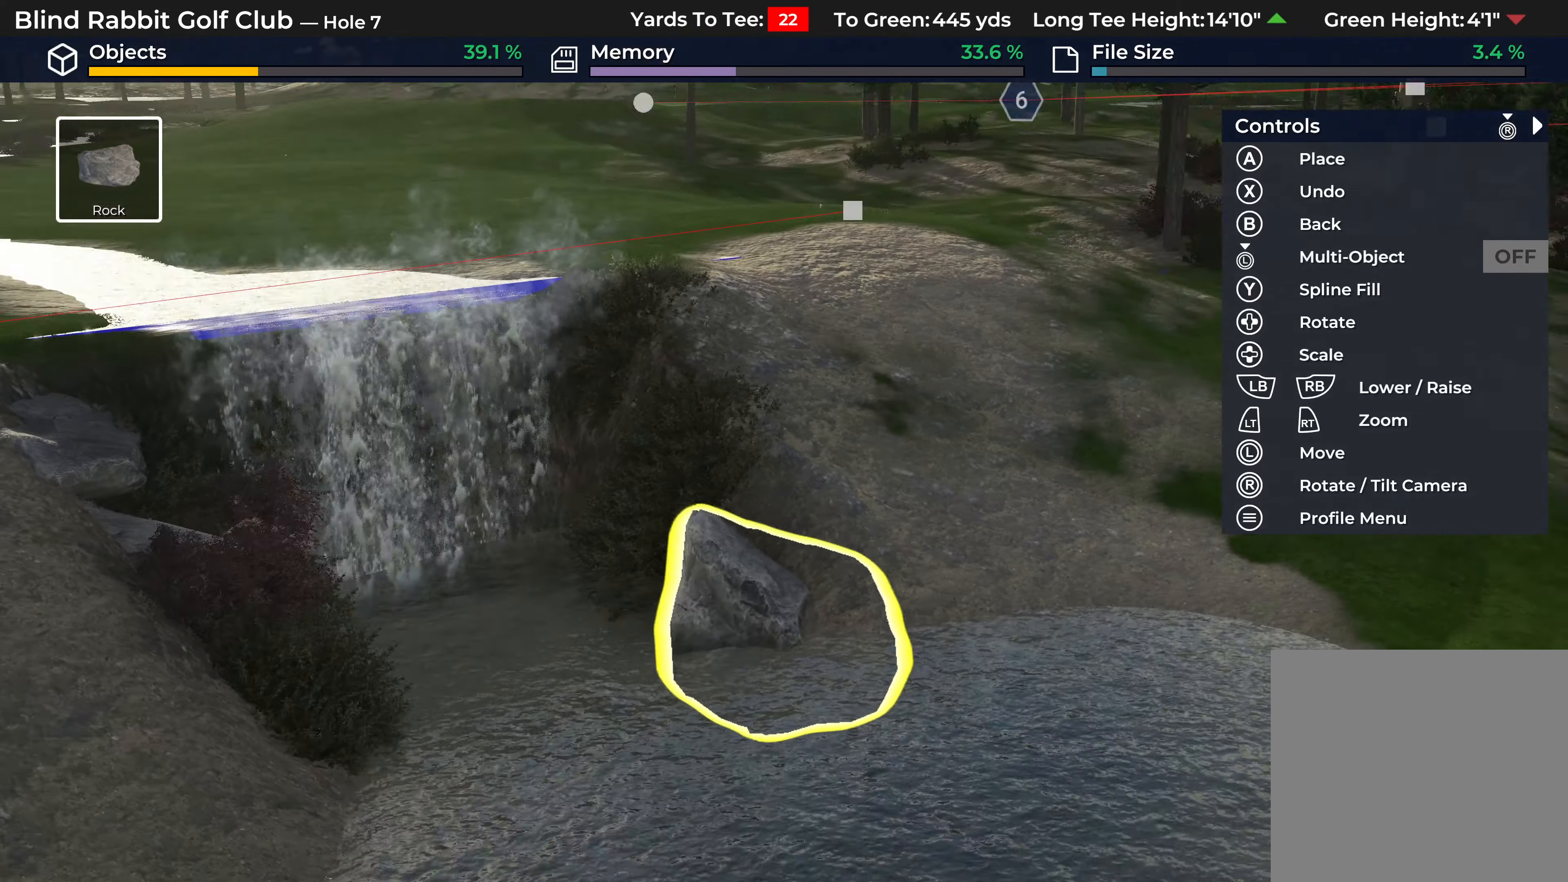
{"buttons": ["L2"], "left_stick": "center", "right_stick": "down-right", "events": [[317, "L2", "down"], [333, "right_stick", "center"], [467, "right_stick", "down-right"]]}
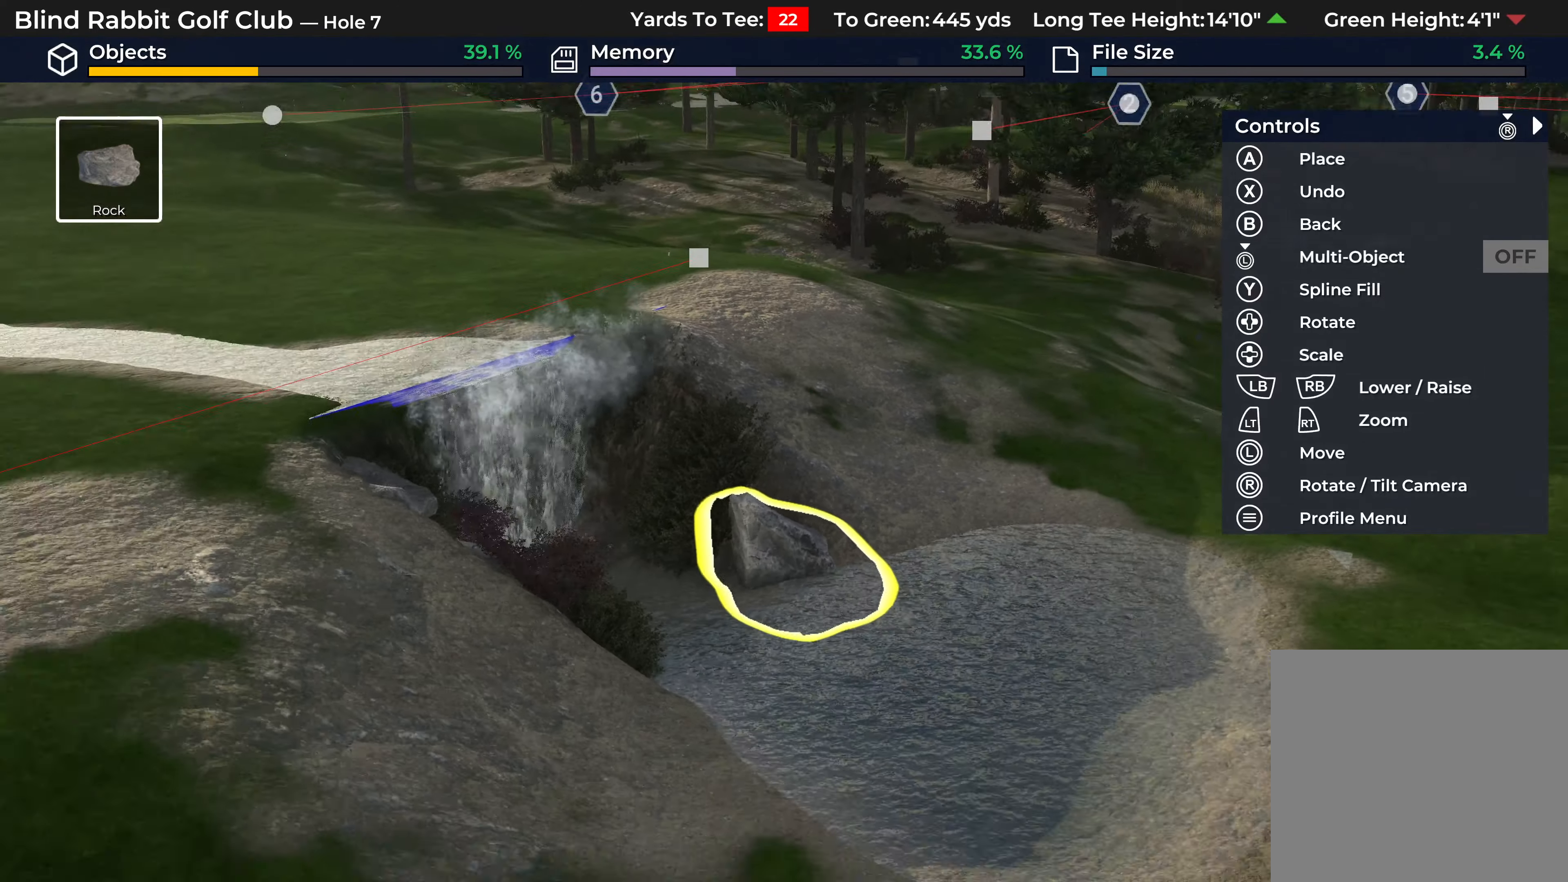
{"buttons": [], "left_stick": "center", "right_stick": "center", "events": [[100, "L2", "up"], [117, "right_stick", "right"], [283, "DPAD_UP", "down"], [483, "DPAD_UP", "up"], [500, "right_stick", "center"]]}
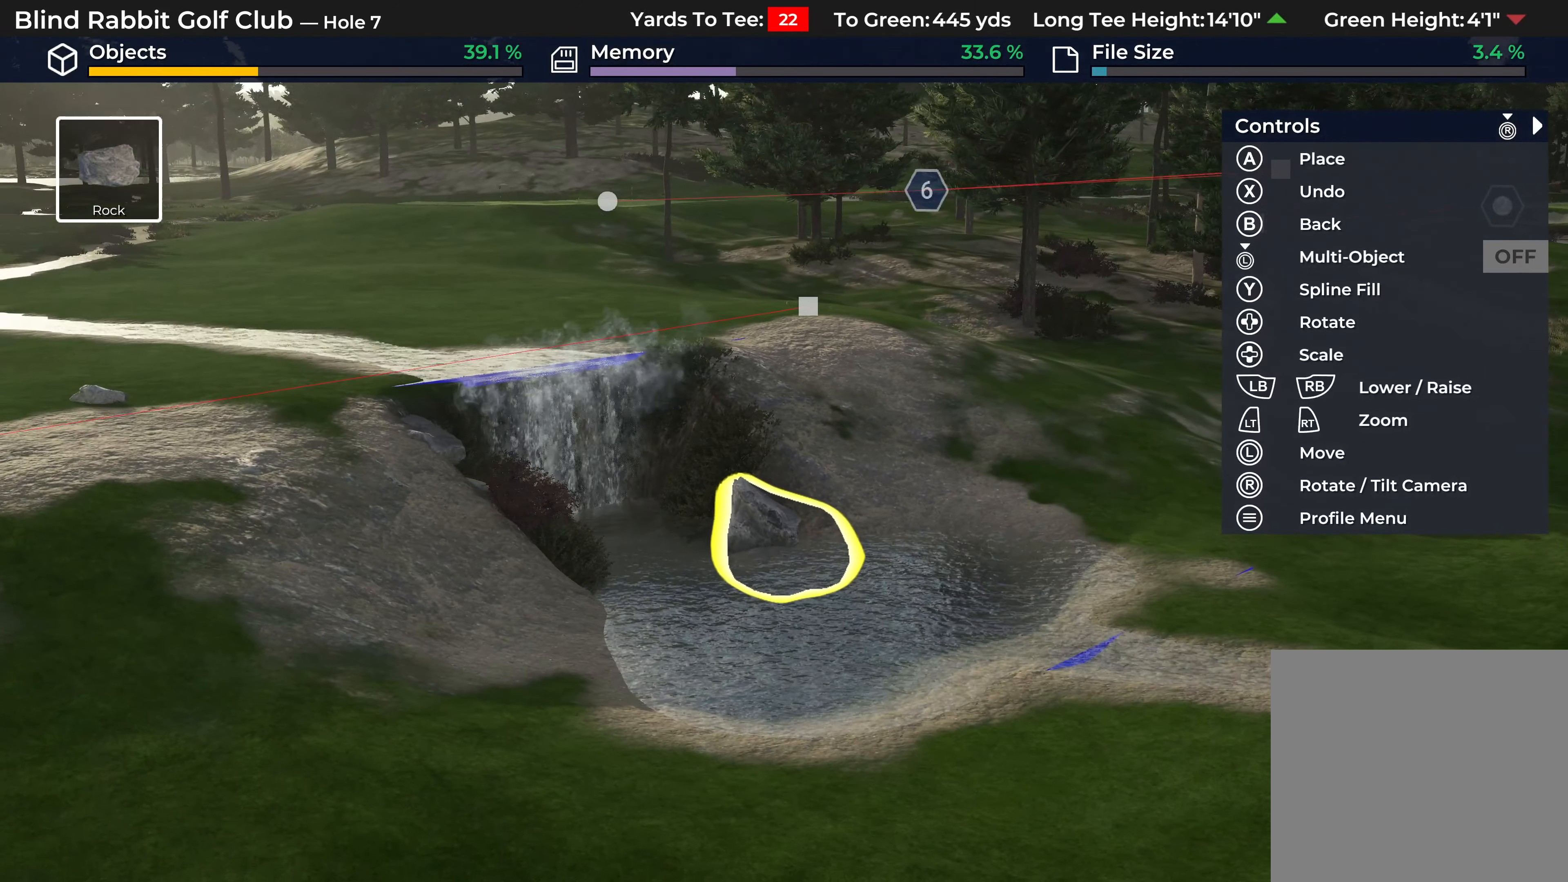
{"buttons": ["DPAD_RIGHT"], "left_stick": "center", "right_stick": "center", "events": [[133, "DPAD_RIGHT", "down"]]}
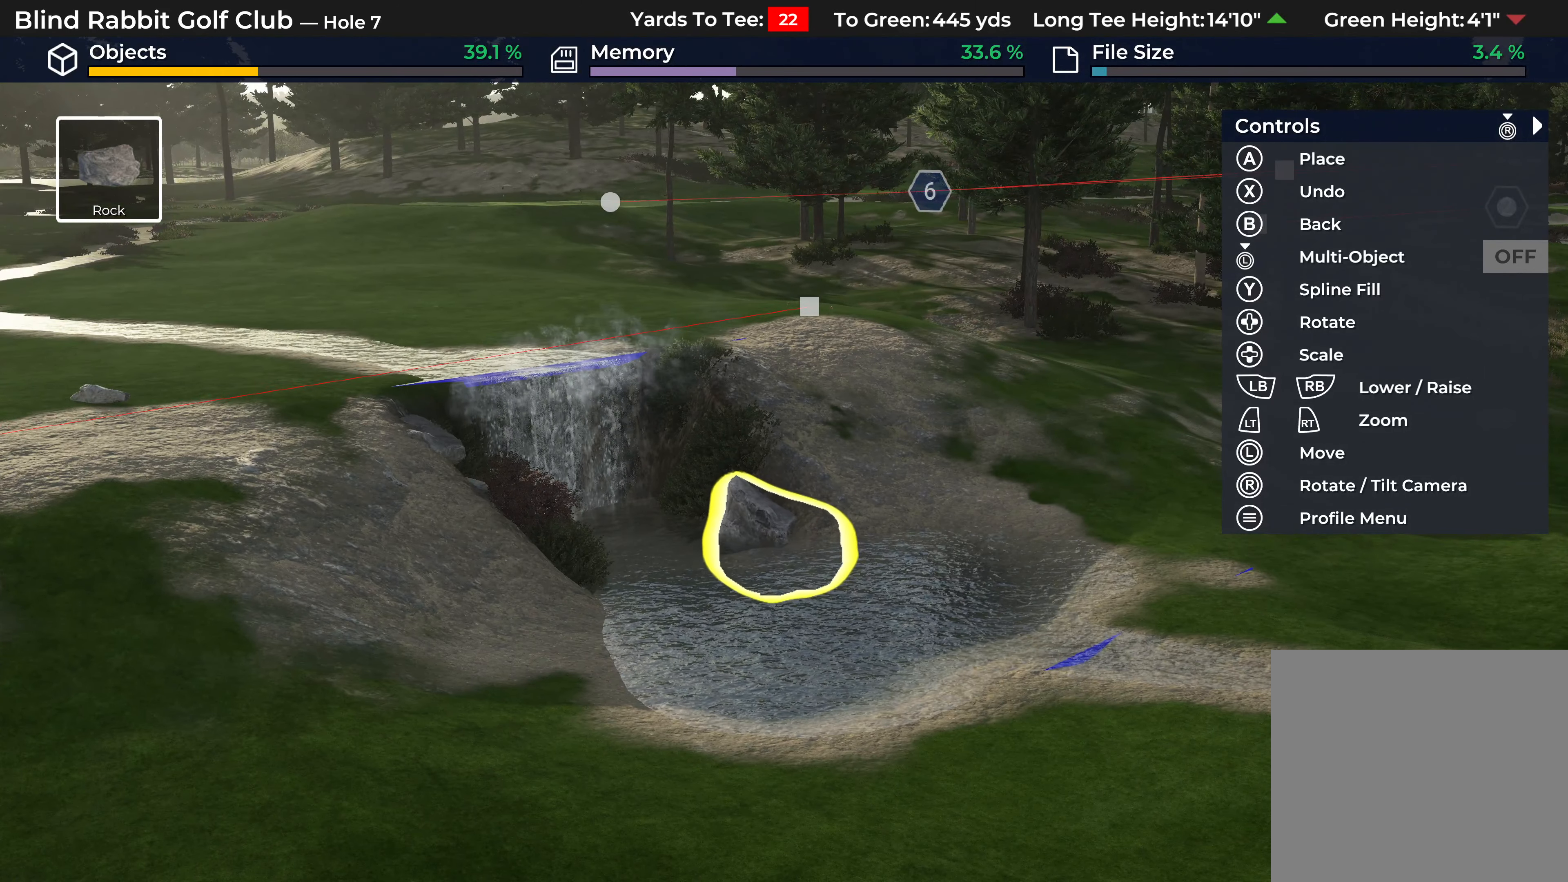
{"buttons": ["DPAD_RIGHT"], "left_stick": "center", "right_stick": "center", "events": []}
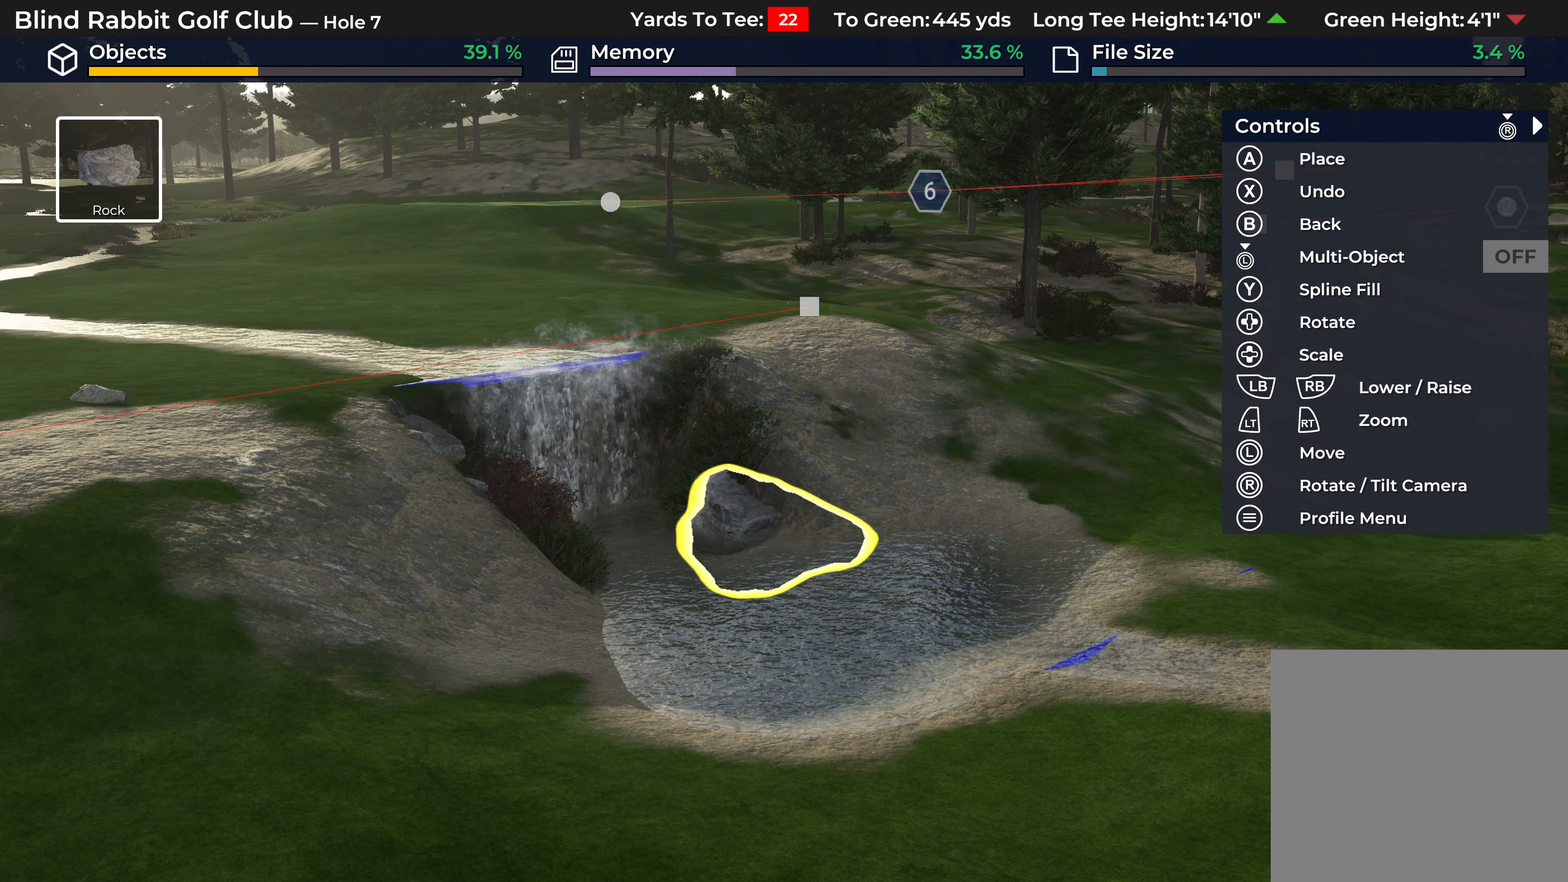
{"buttons": ["DPAD_RIGHT"], "left_stick": "center", "right_stick": "center", "events": []}
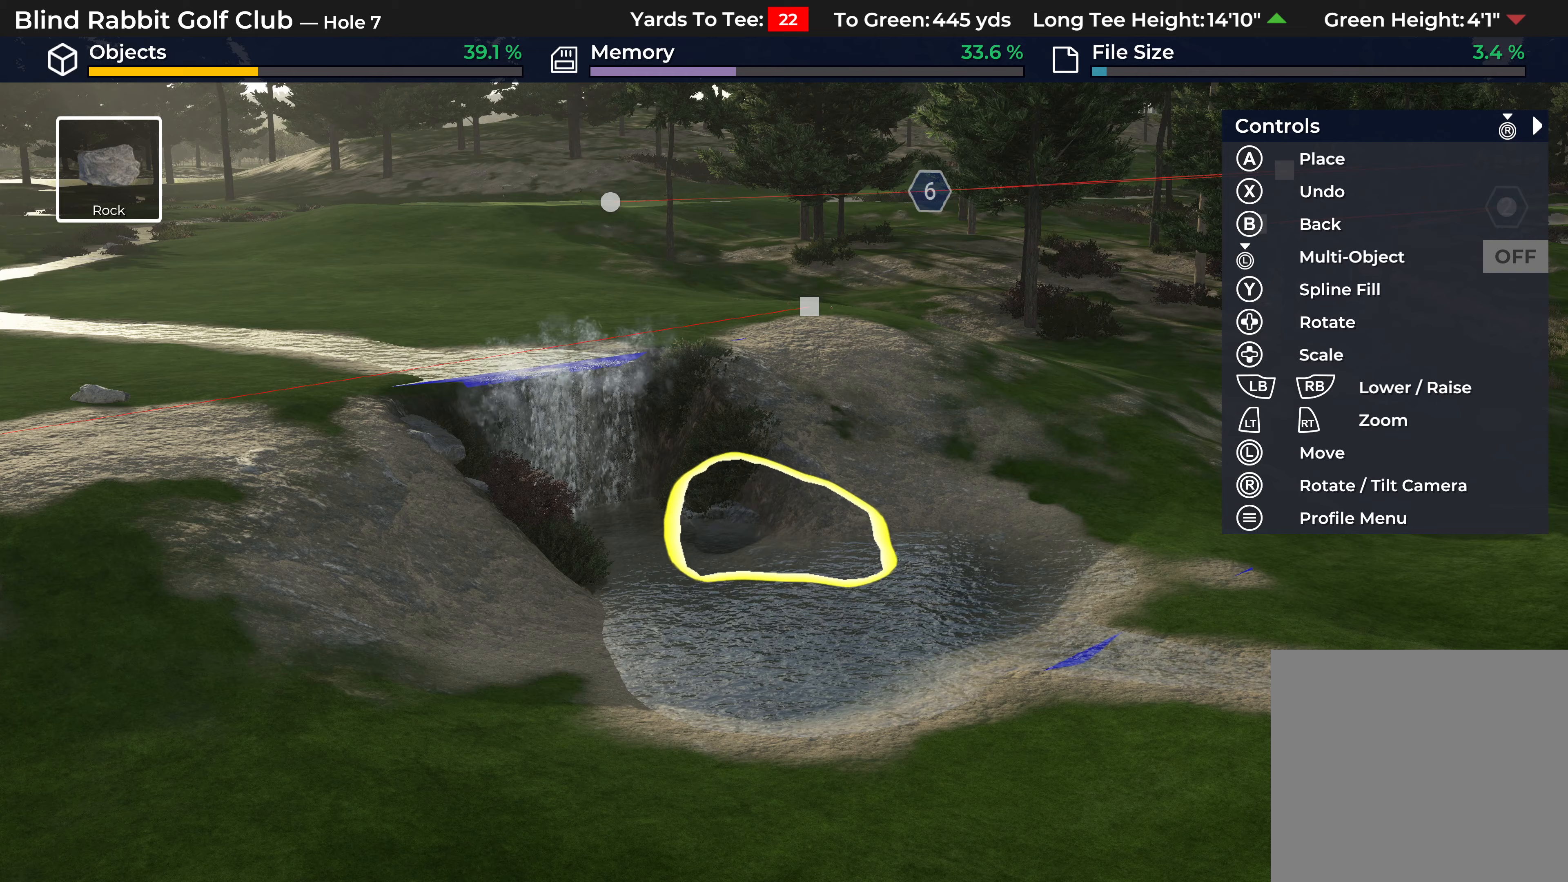
{"buttons": [], "left_stick": "center", "right_stick": "center", "events": [[383, "DPAD_RIGHT", "up"]]}
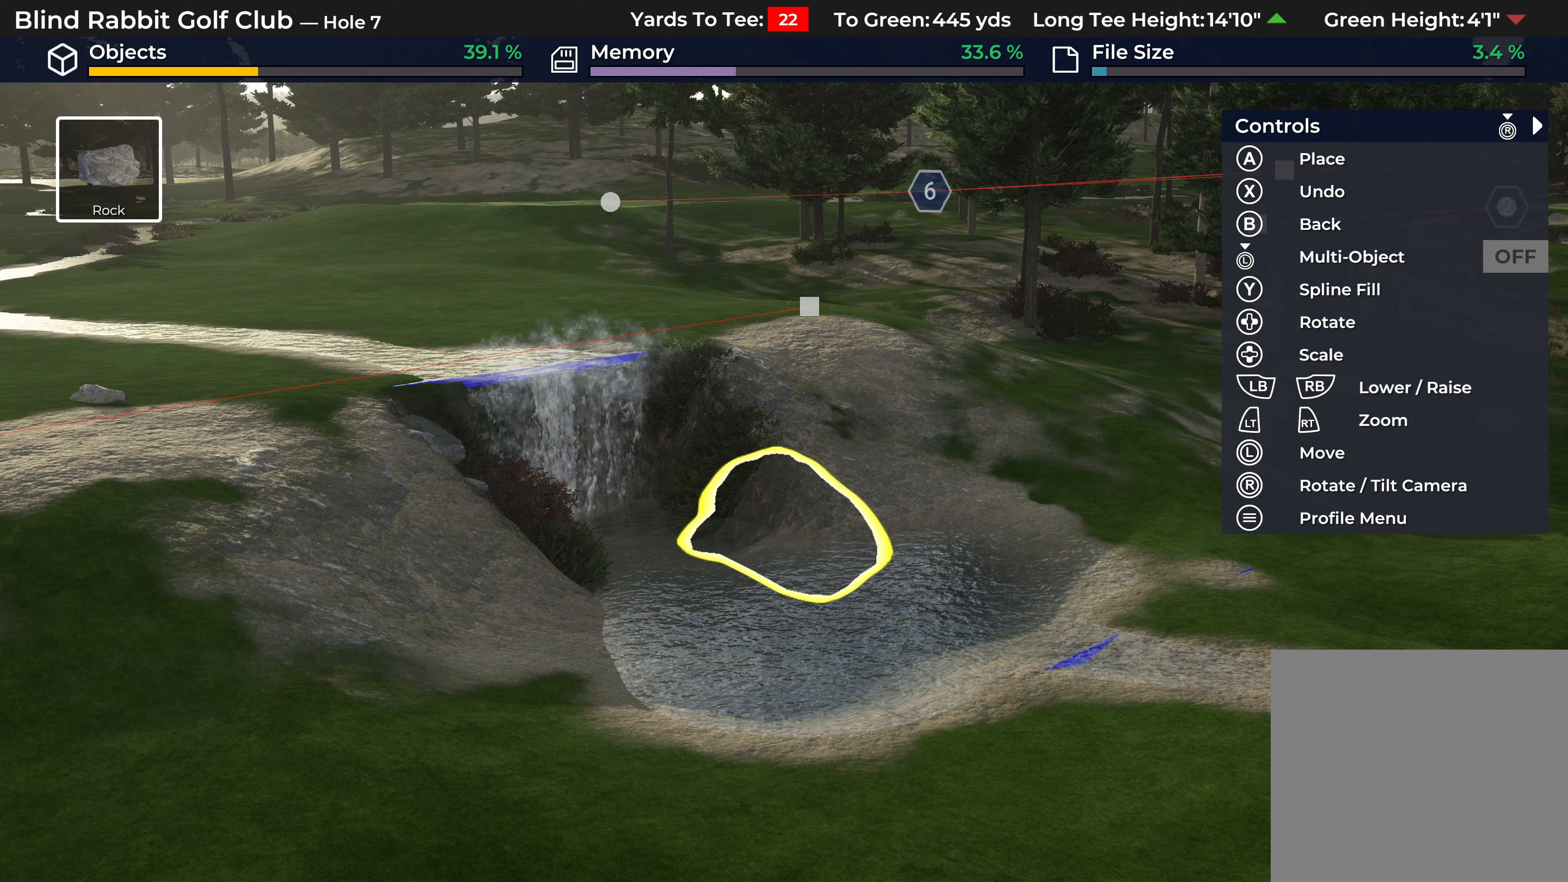
{"buttons": [], "left_stick": "center", "right_stick": "center", "events": [[133, "left_stick", "down"], [267, "left_stick", "center"]]}